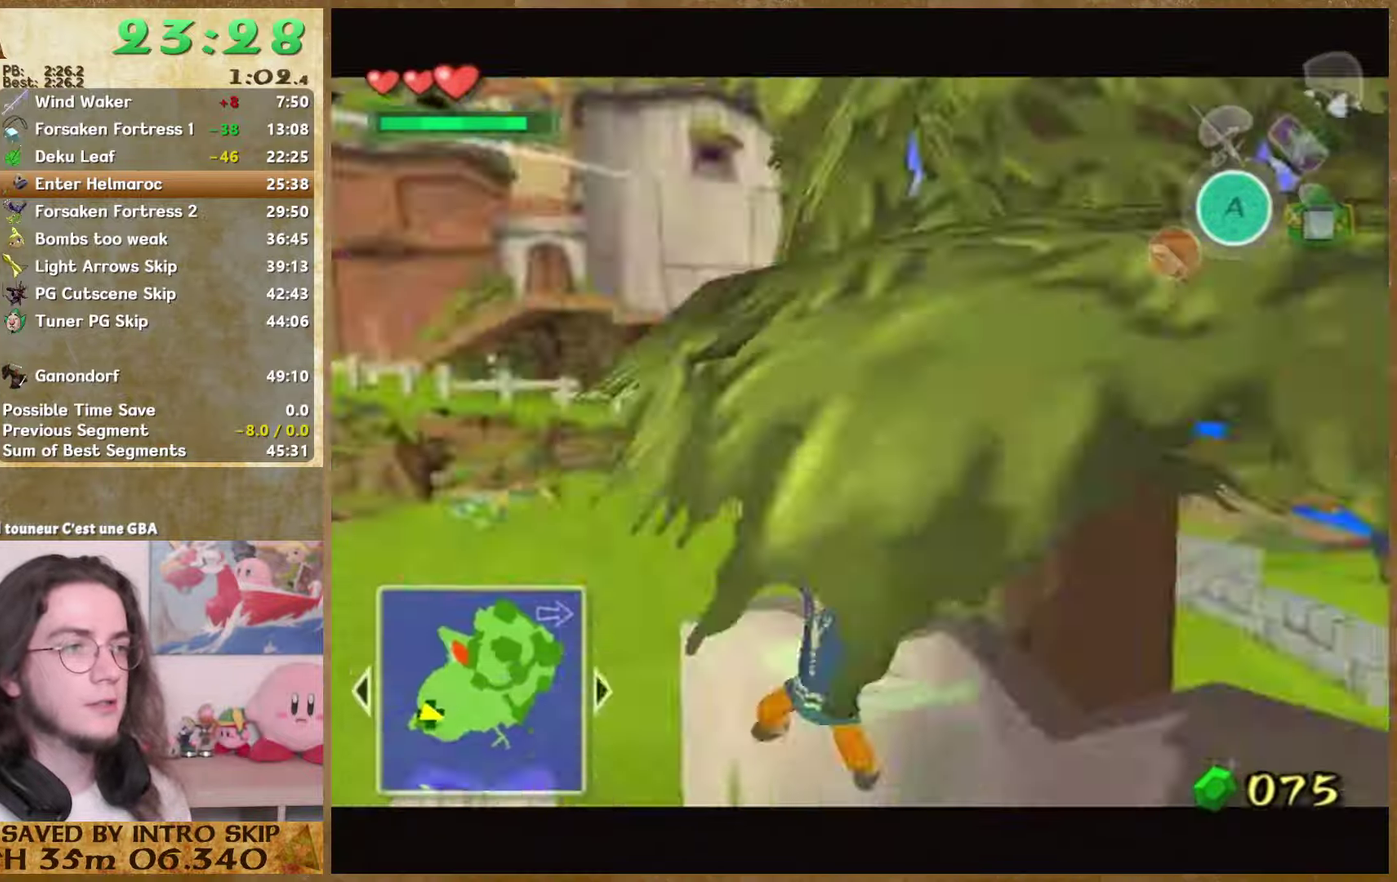
Gameplay with a controller (Nintendo layout); each line is a JSON object with the inputs held at the frame after it. "events" lists button and stick changes between this image and that frame as [ms after this image, input, new state], when the widget could be followed in between. Not read: L1 L3 R3.
{"buttons": [], "left_stick": "up", "right_stick": "center", "events": [[133, "left_stick", "up"]]}
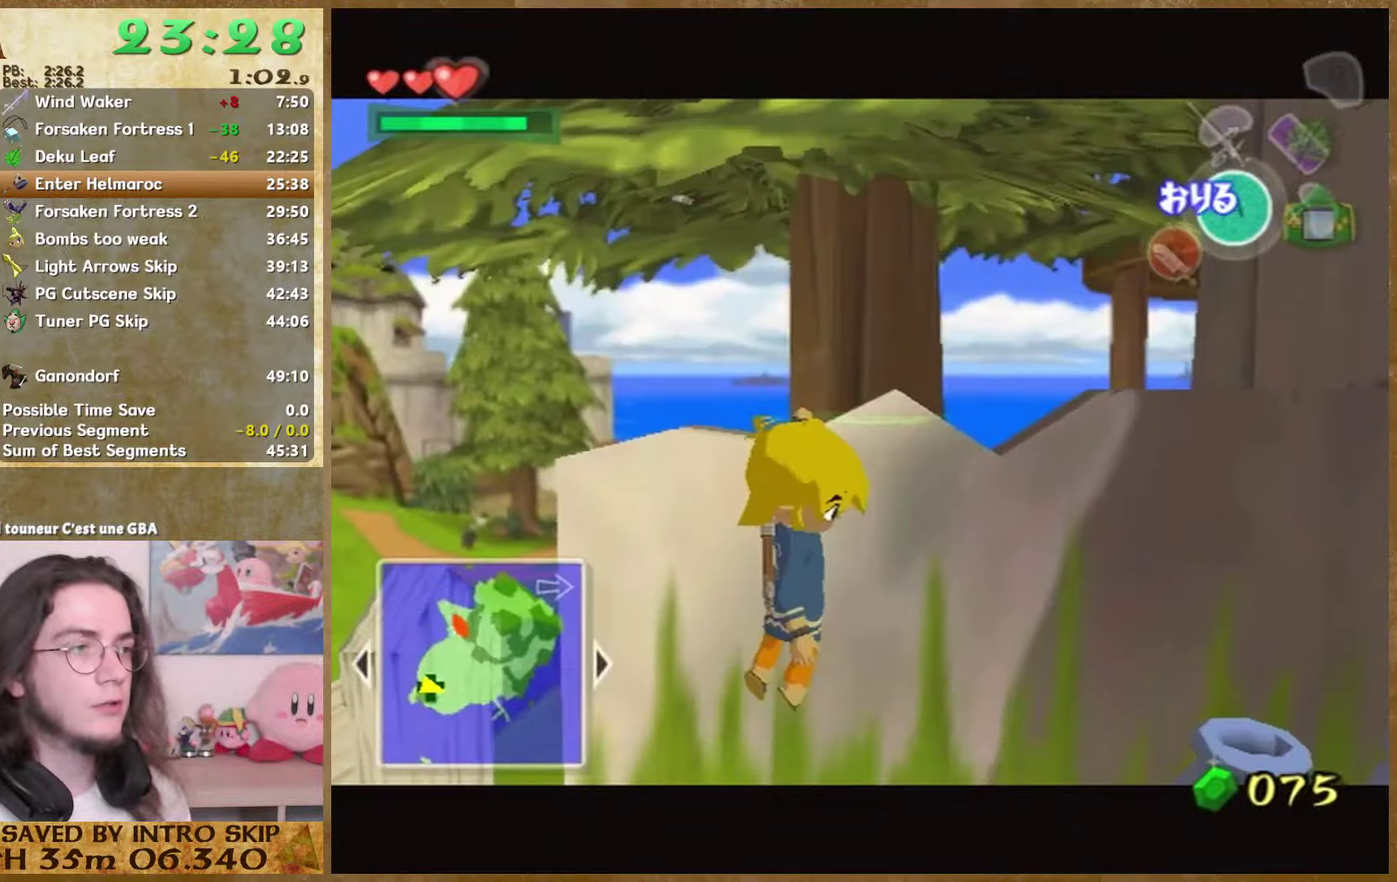
{"buttons": [], "left_stick": "up", "right_stick": "center", "events": []}
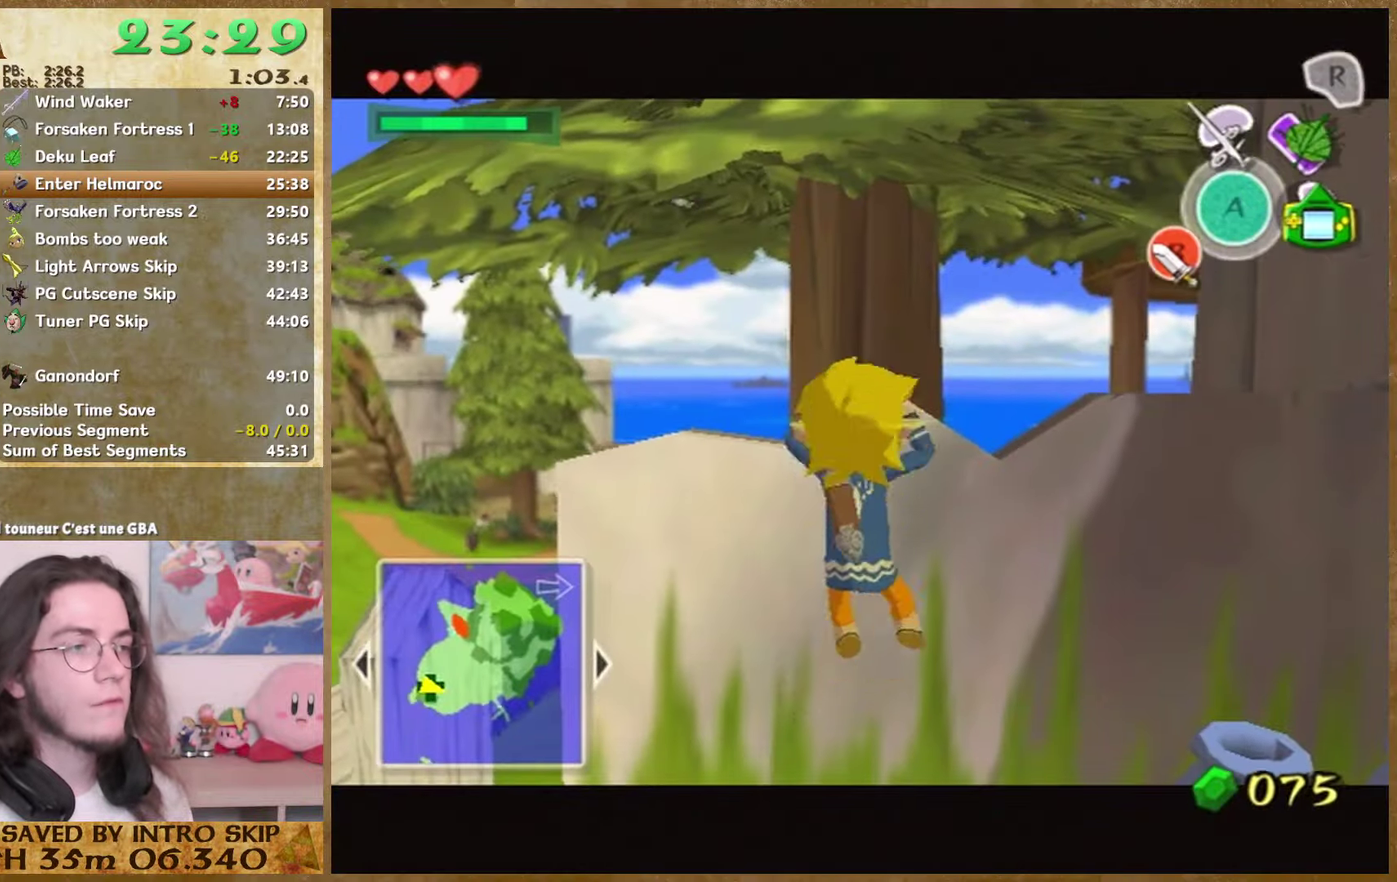
{"buttons": [], "left_stick": "center", "right_stick": "center", "events": [[100, "left_stick", "center"]]}
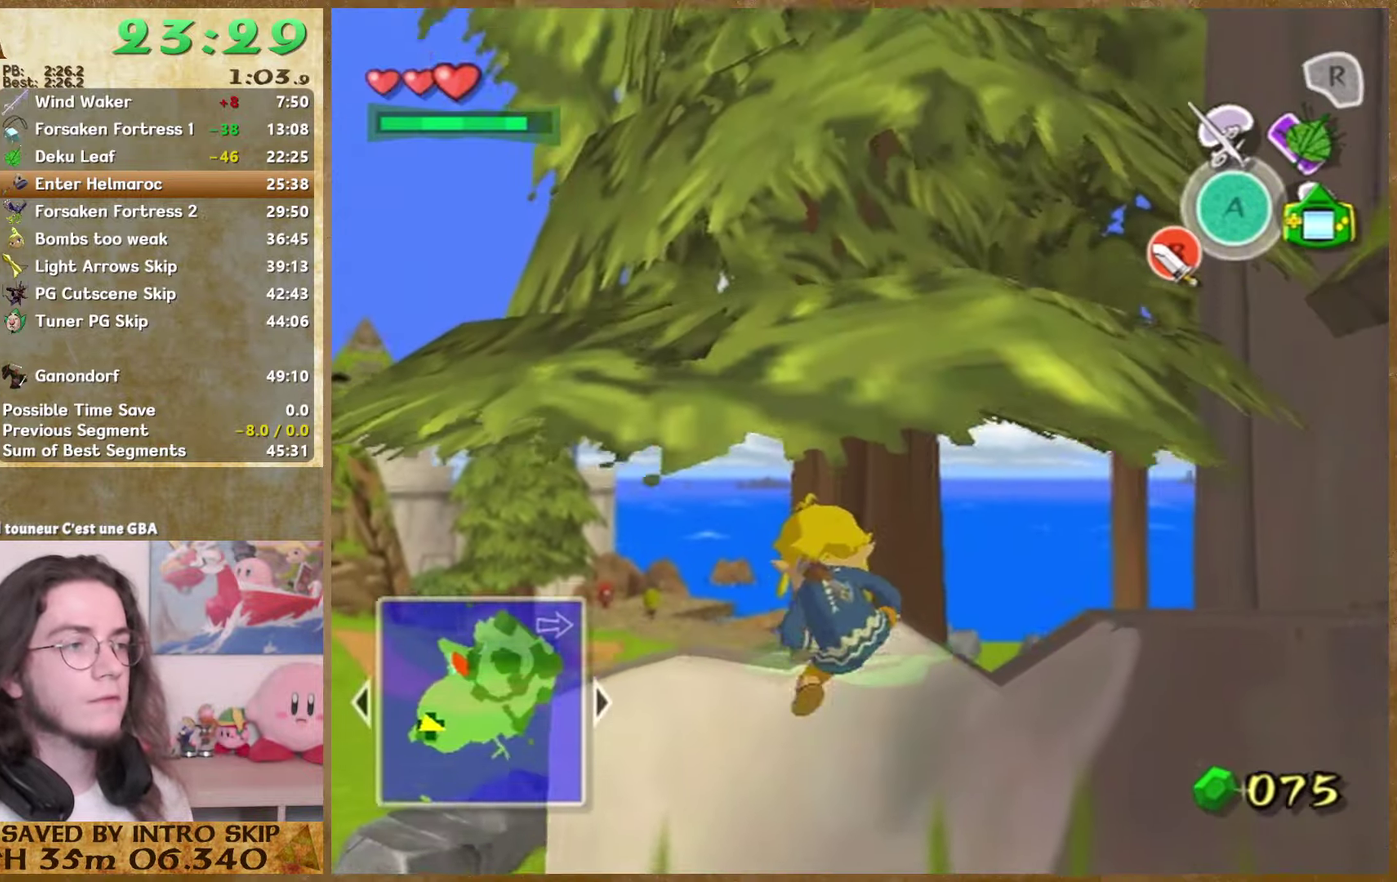
{"buttons": [], "left_stick": "center", "right_stick": "center", "events": [[400, "Y", "down"], [500, "Y", "up"]]}
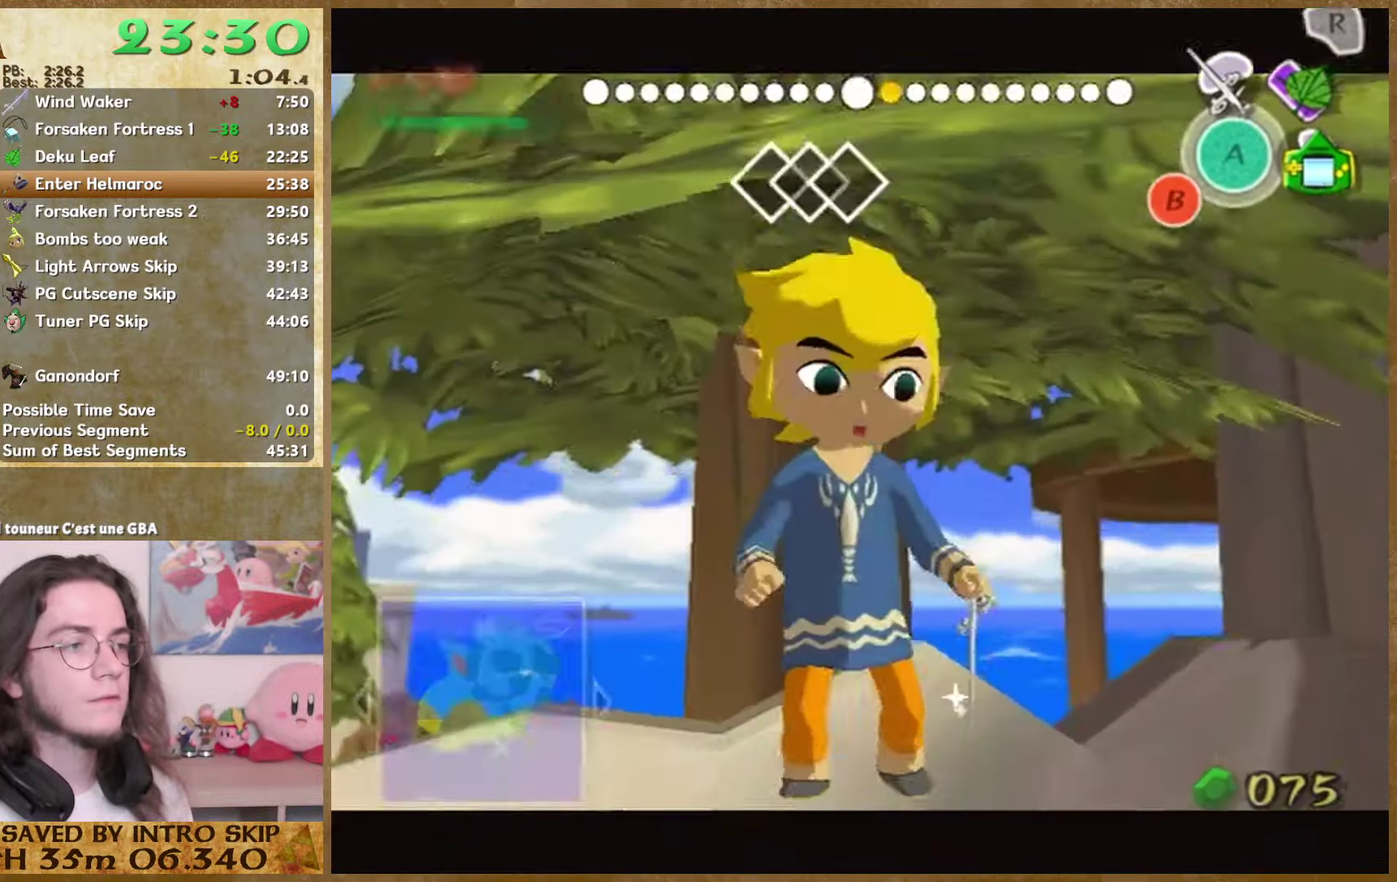
{"buttons": [], "left_stick": "down", "right_stick": "center", "events": [[200, "B", "down"], [233, "left_stick", "down"], [300, "B", "up"], [400, "B", "down"], [467, "B", "up"]]}
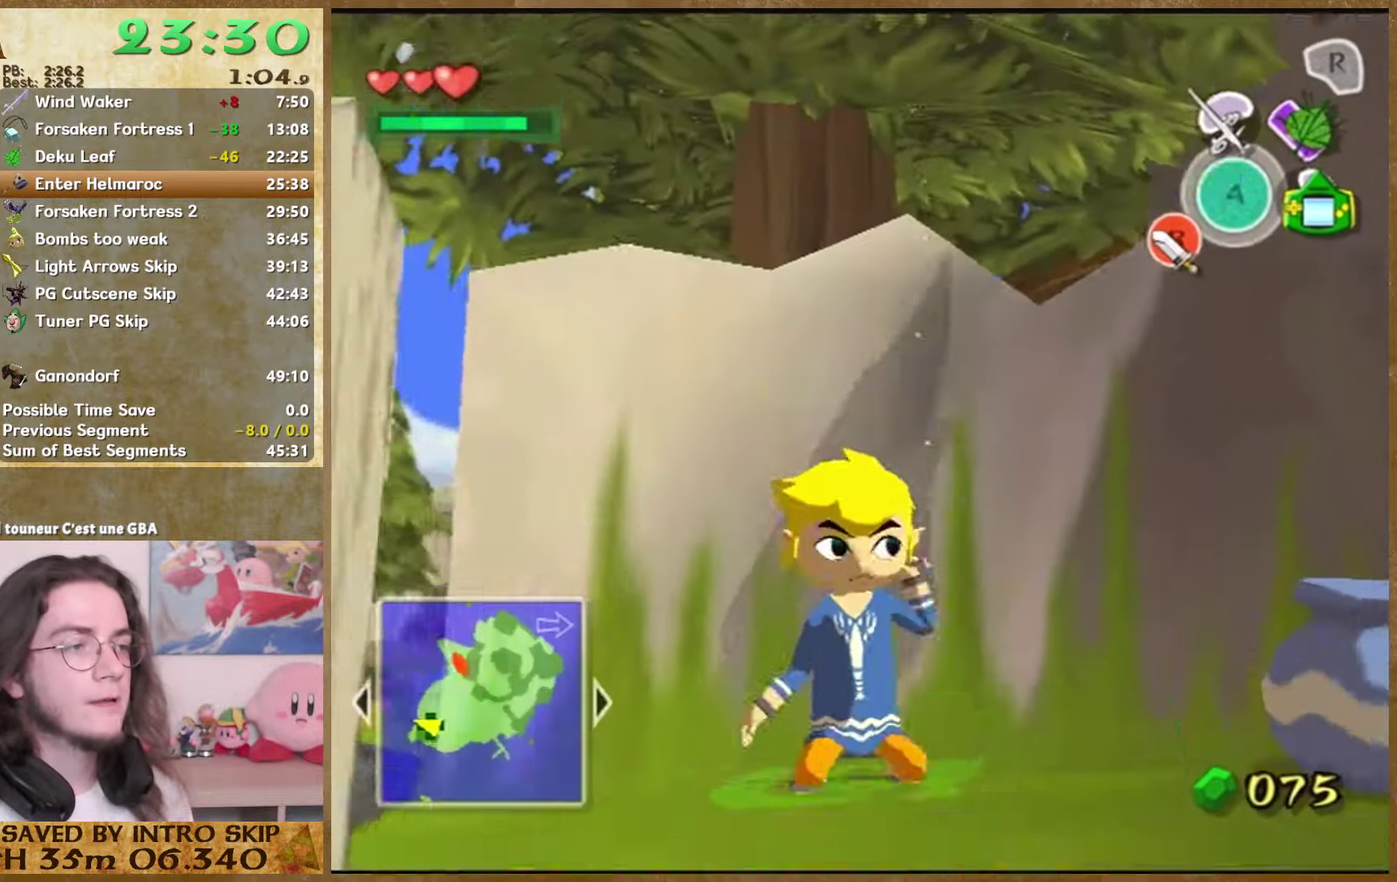
{"buttons": [], "left_stick": "center", "right_stick": "down", "events": [[100, "left_stick", "down-right"], [200, "left_stick", "down"], [367, "left_stick", "center"], [367, "right_stick", "down"]]}
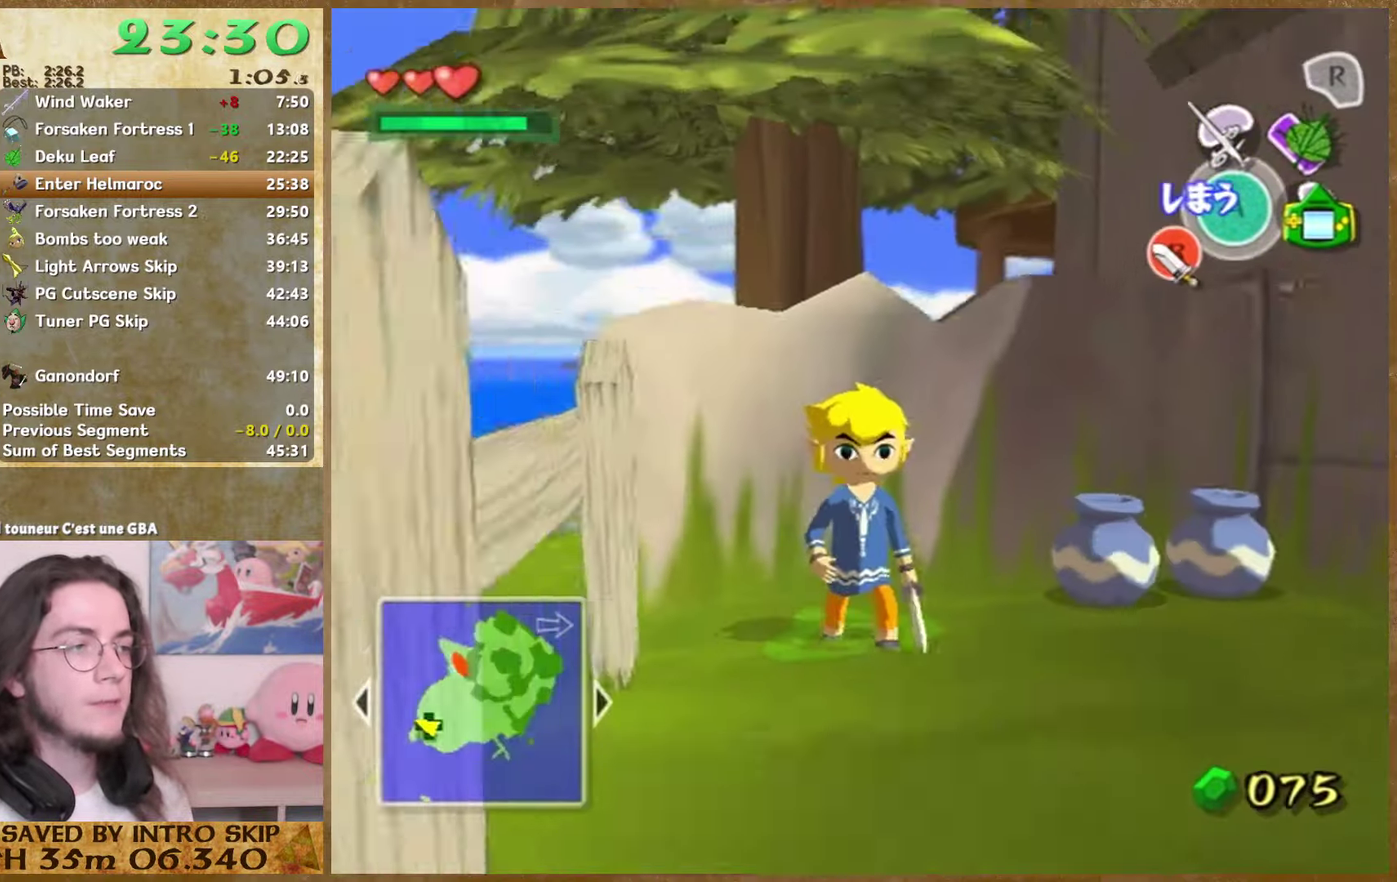
{"buttons": [], "left_stick": "up", "right_stick": "center", "events": [[67, "left_stick", "up"], [67, "right_stick", "center"], [433, "A", "down"], [500, "A", "up"]]}
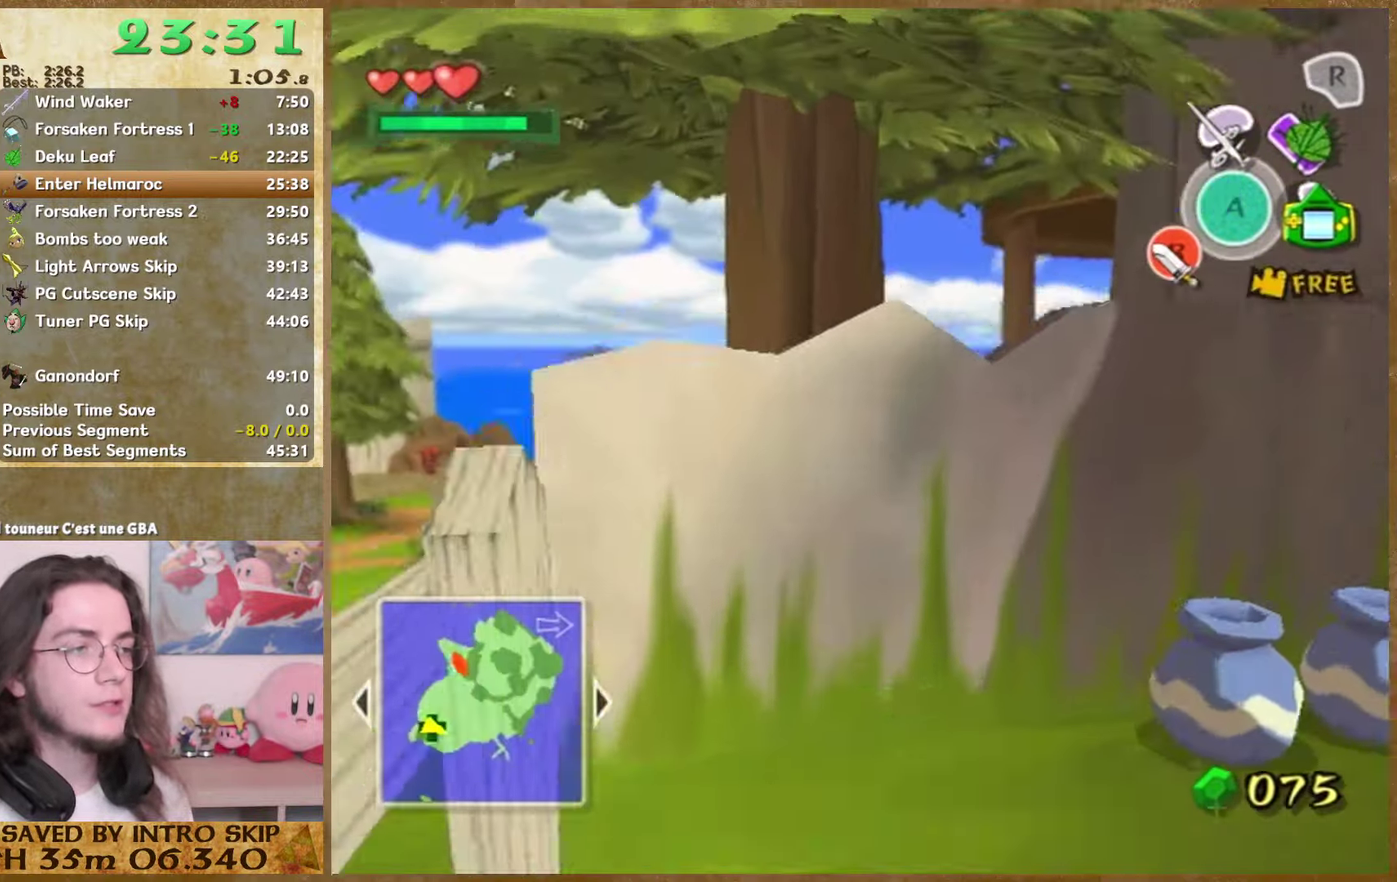
{"buttons": [], "left_stick": "up", "right_stick": "down", "events": [[133, "Y", "down"], [200, "Y", "up"], [400, "left_stick", "center"], [400, "right_stick", "down"], [500, "left_stick", "up"]]}
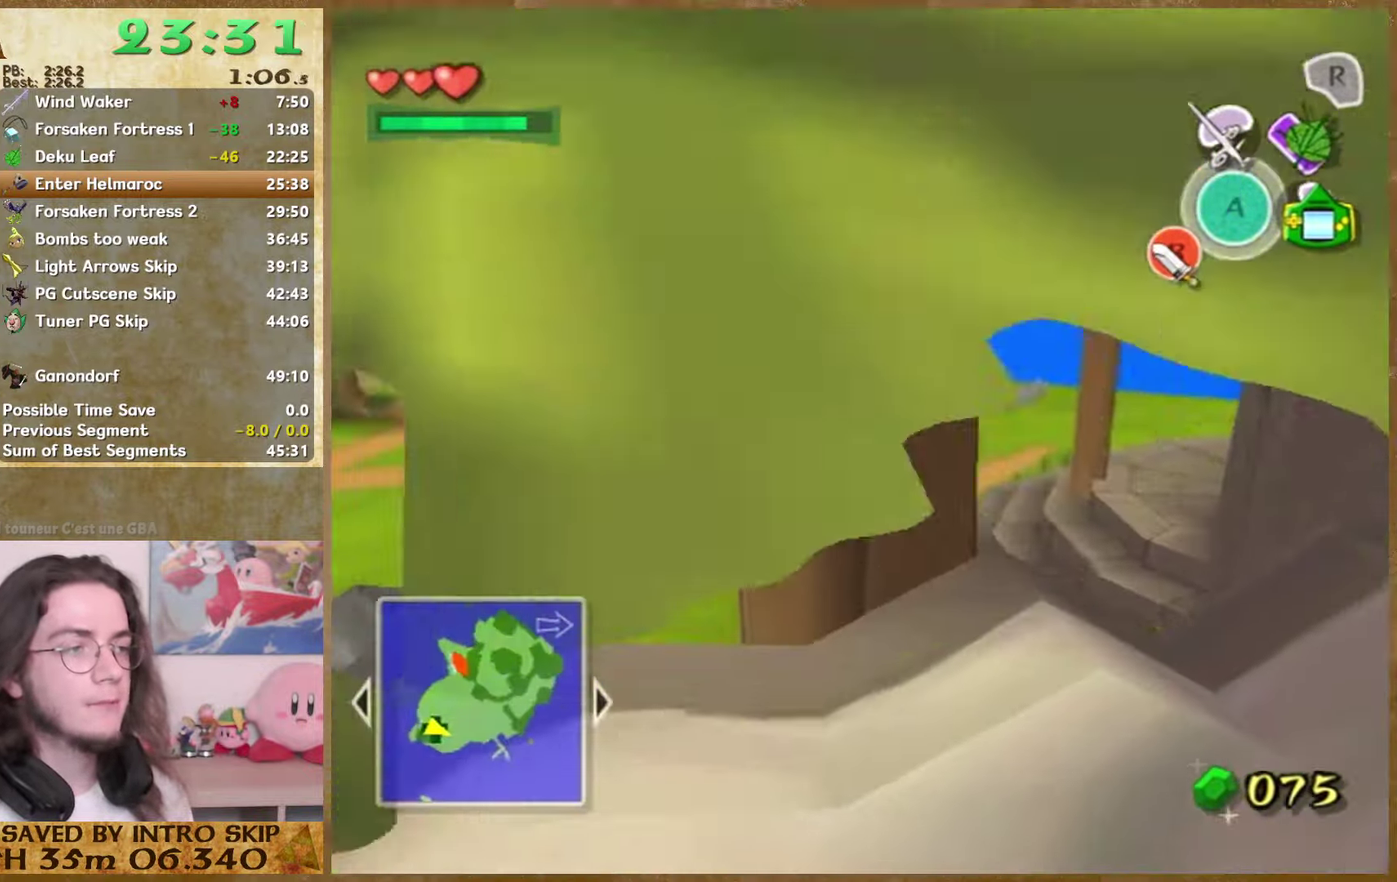
{"buttons": [], "left_stick": "center", "right_stick": "center", "events": [[133, "right_stick", "center"], [200, "left_stick", "center"], [300, "left_stick", "up"], [466, "left_stick", "center"]]}
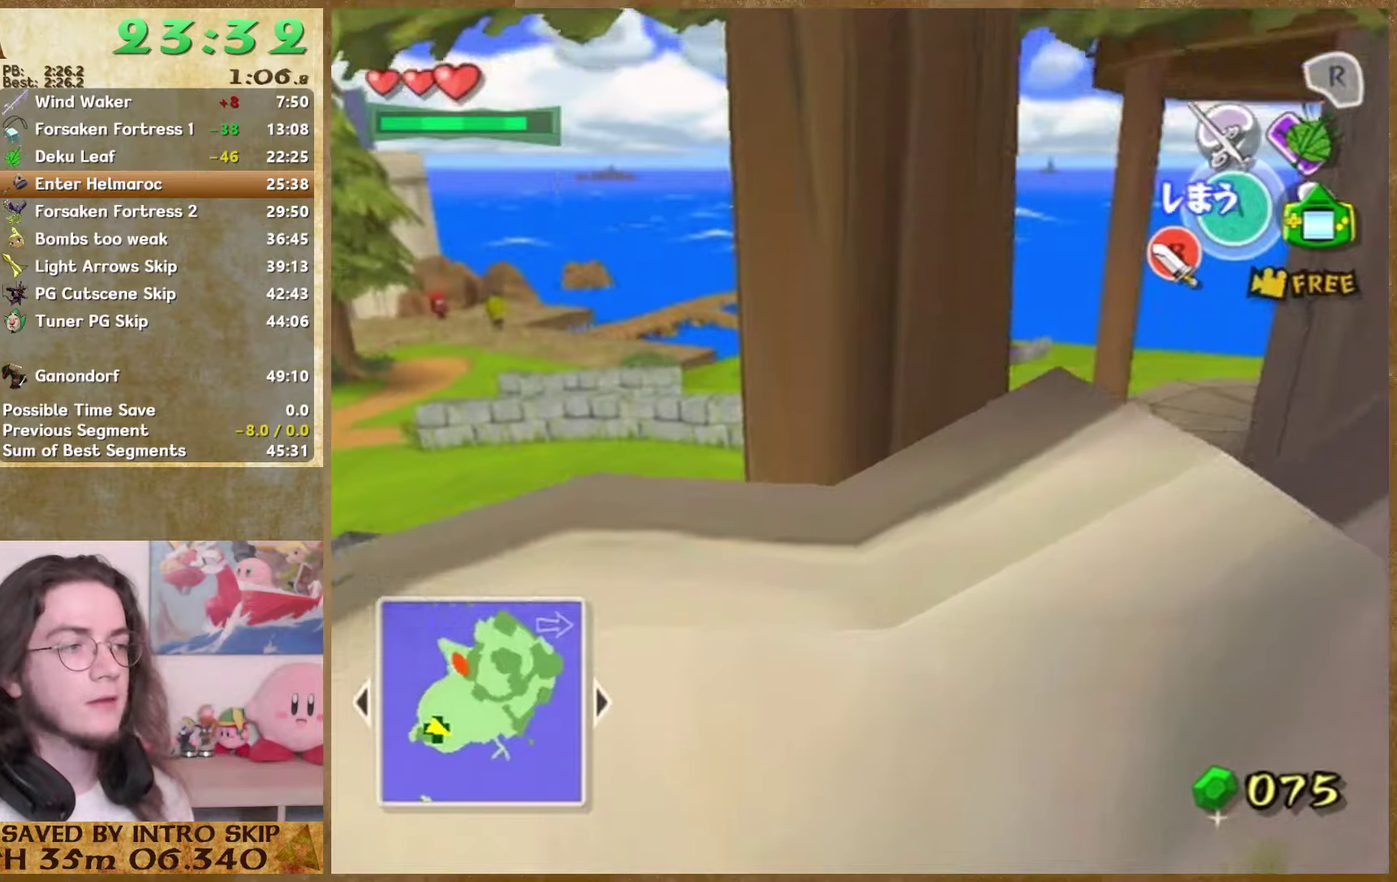
{"buttons": [], "left_stick": "down", "right_stick": "center", "events": [[66, "right_stick", "down-right"], [133, "left_stick", "up"], [133, "right_stick", "center"], [233, "left_stick", "down"], [333, "left_stick", "center"], [466, "left_stick", "down"]]}
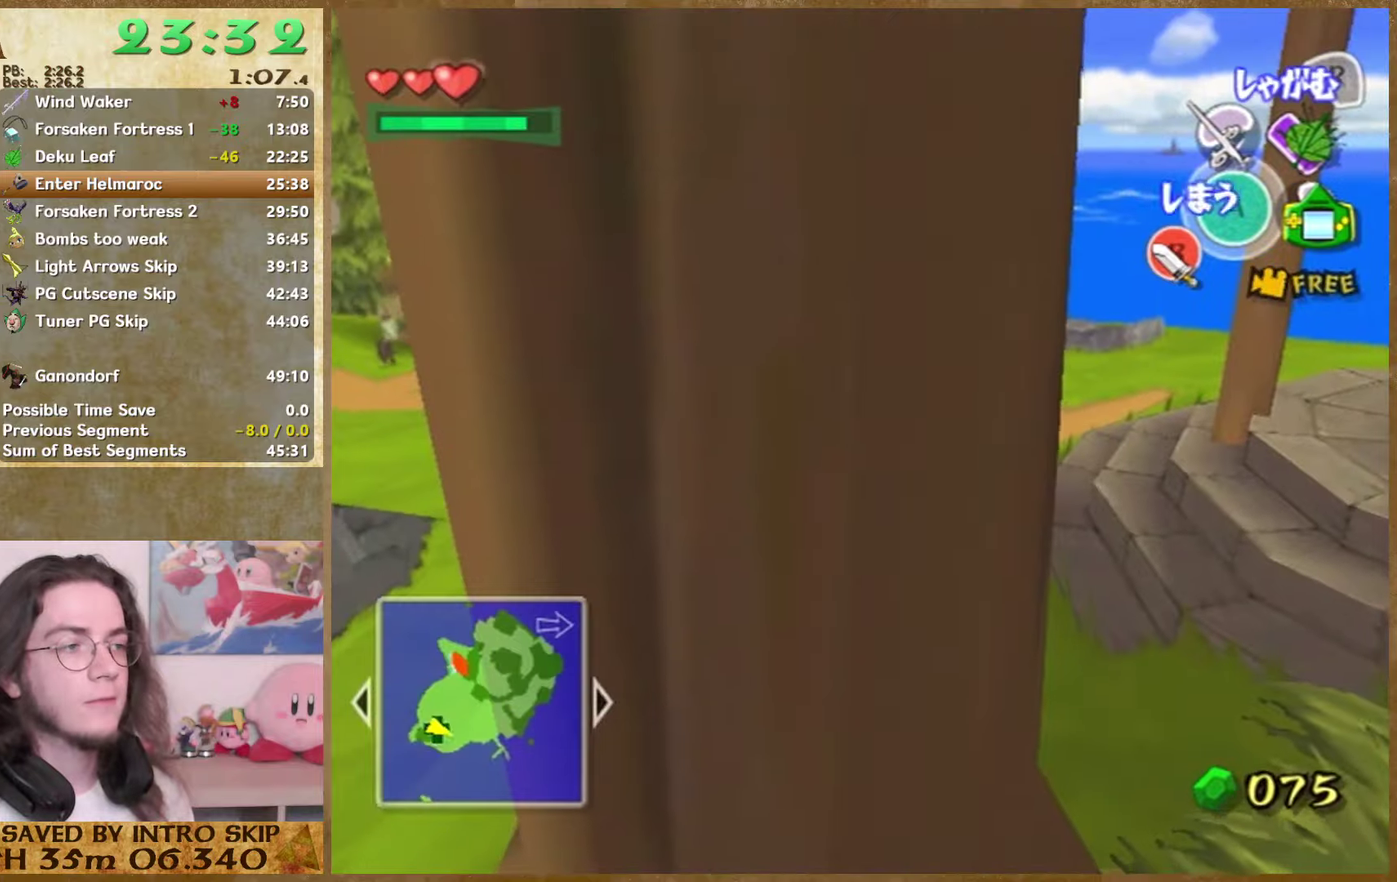
{"buttons": ["A"], "left_stick": "down", "right_stick": "center"}
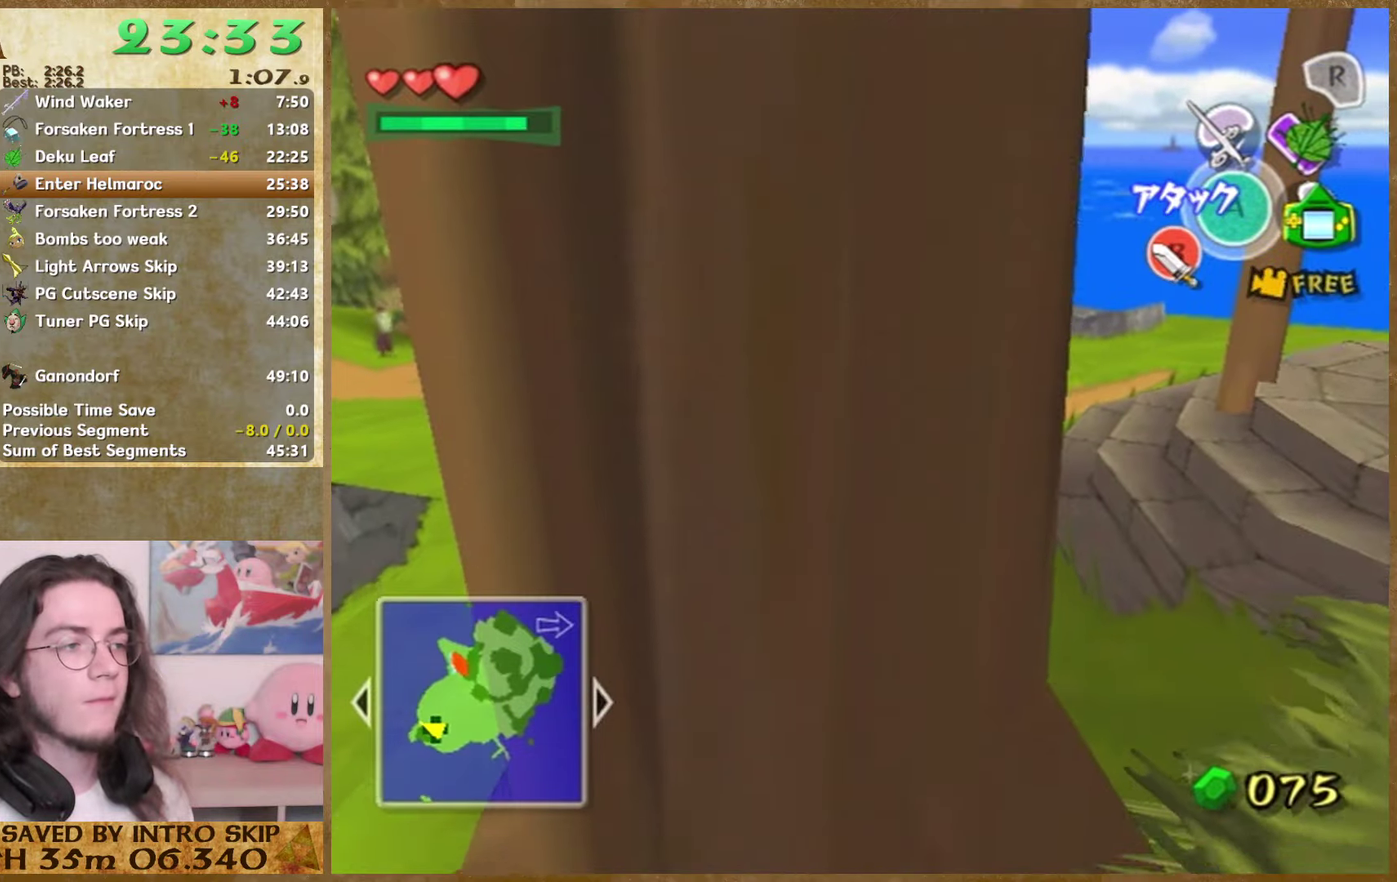
{"buttons": [], "left_stick": "center", "right_stick": "center"}
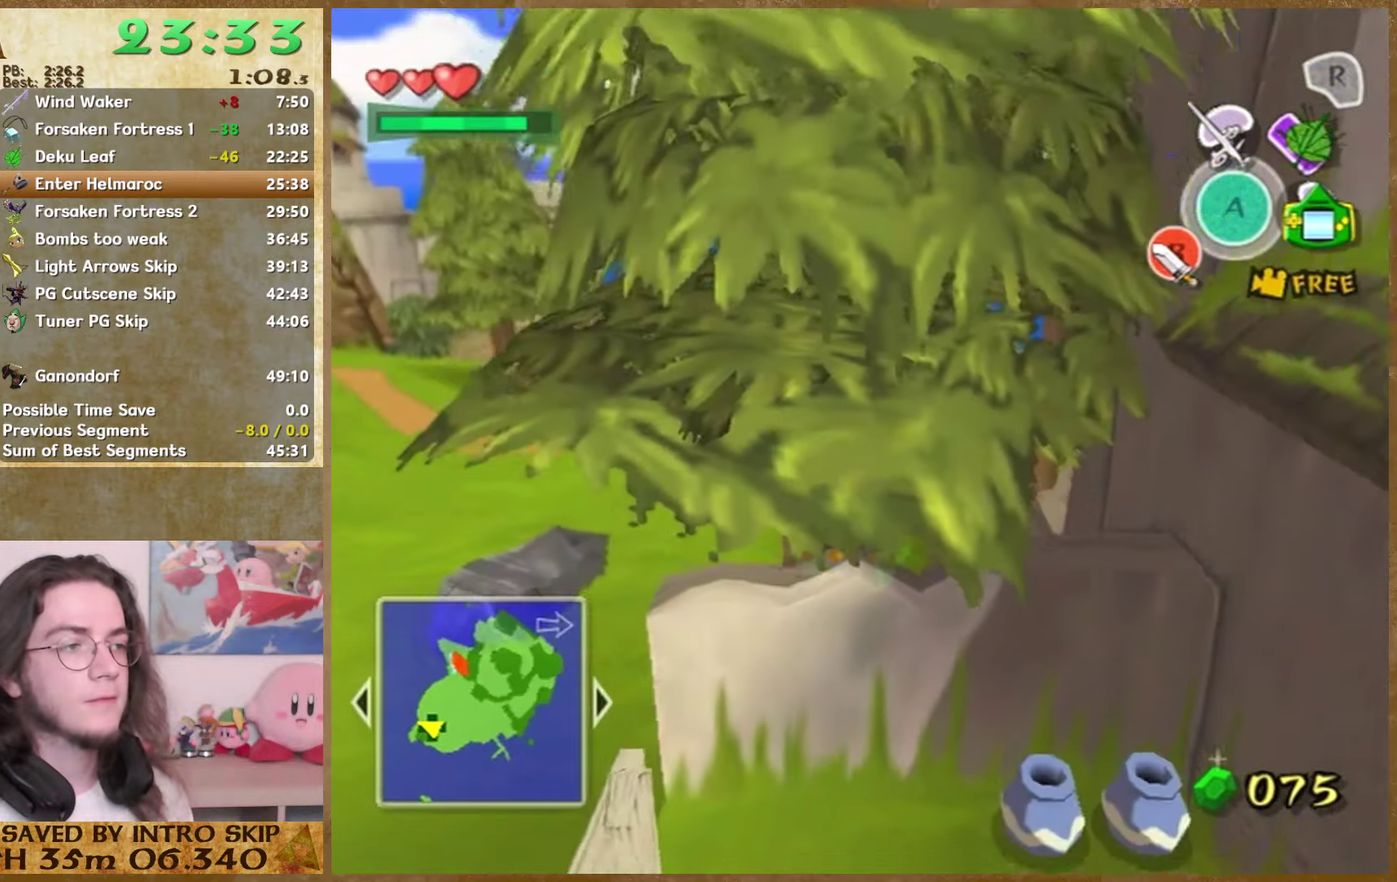
{"buttons": [], "left_stick": "center", "right_stick": "center", "events": [[300, "A", "down"], [300, "left_stick", "up-right"], [433, "A", "up"], [433, "left_stick", "center"]]}
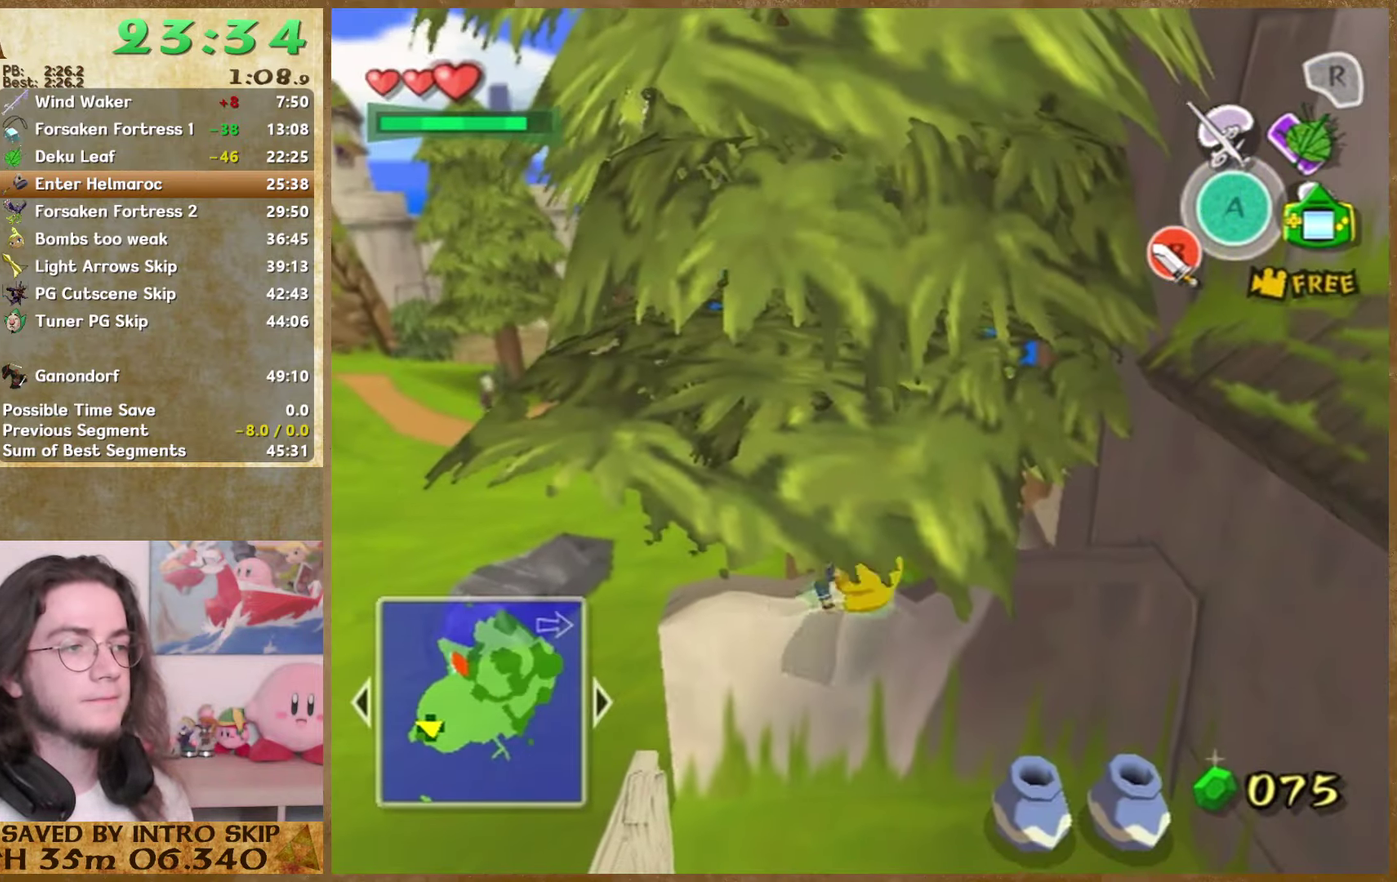
{"buttons": [], "left_stick": "up", "right_stick": "center", "events": [[466, "left_stick", "up"]]}
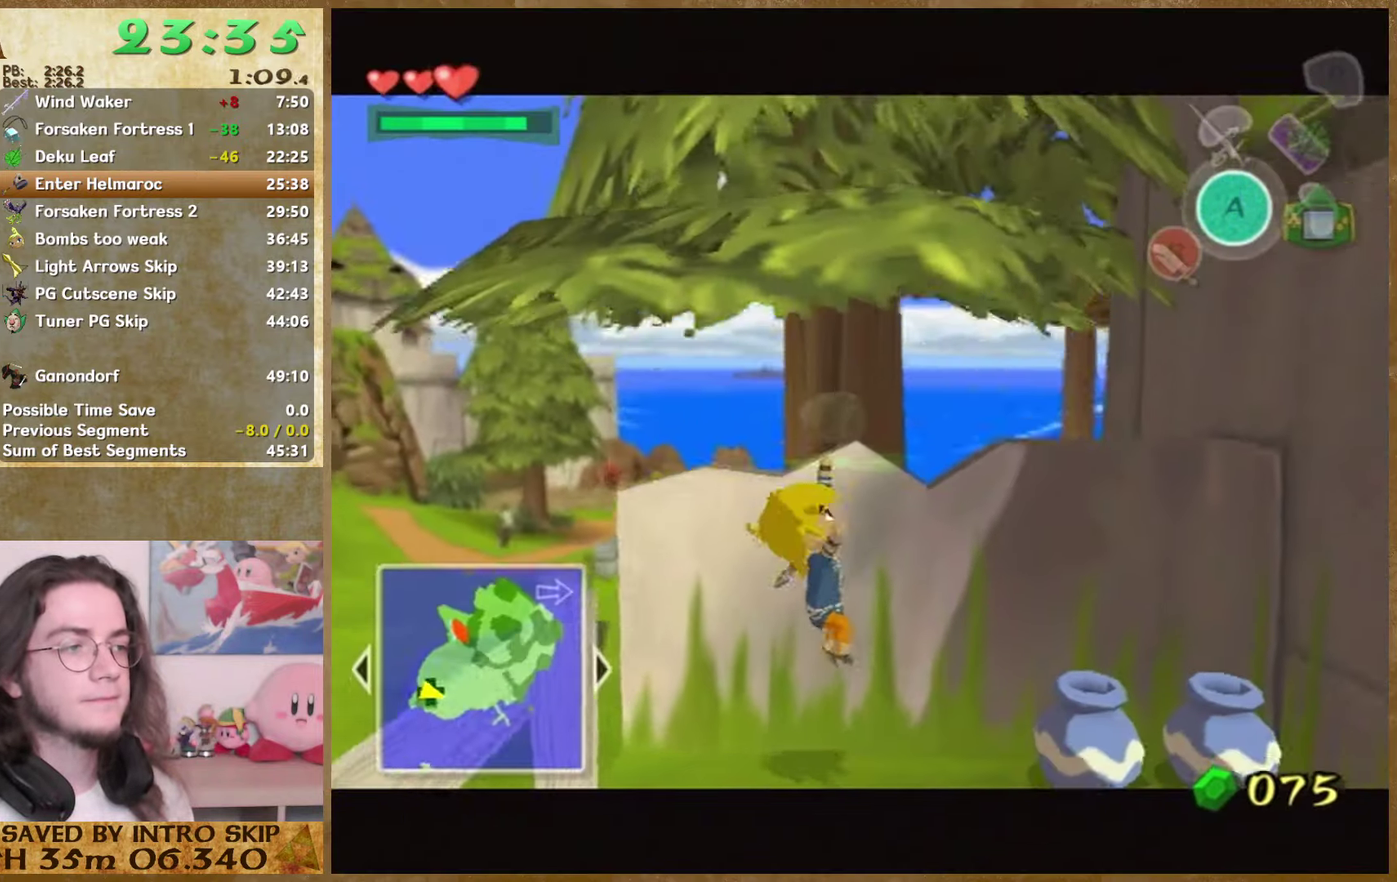
{"buttons": [], "left_stick": "up", "right_stick": "center", "events": []}
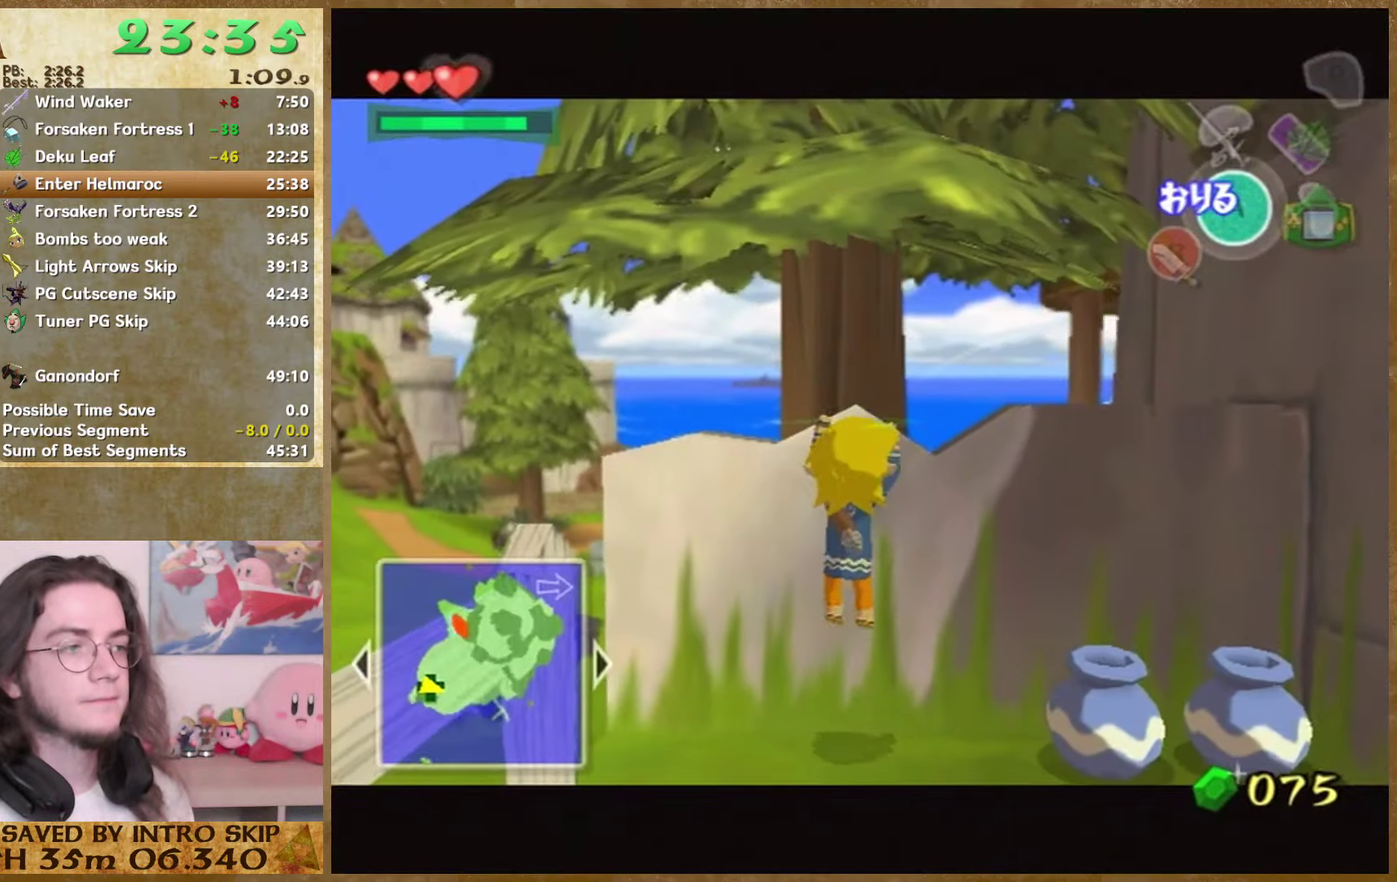
{"buttons": [], "left_stick": "center", "right_stick": "center", "events": [[366, "left_stick", "center"]]}
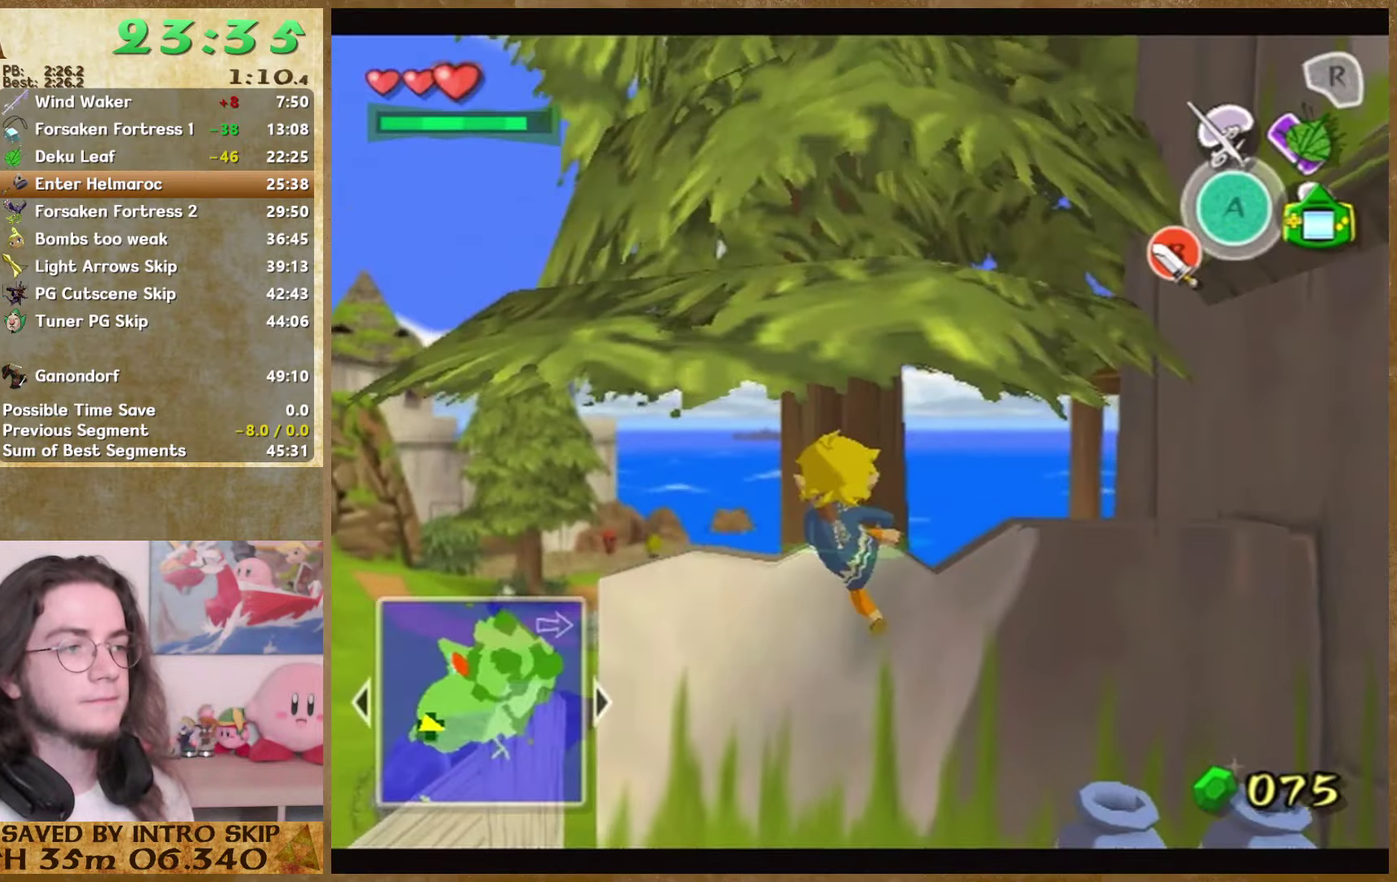
{"buttons": [], "left_stick": "center", "right_stick": "center", "events": []}
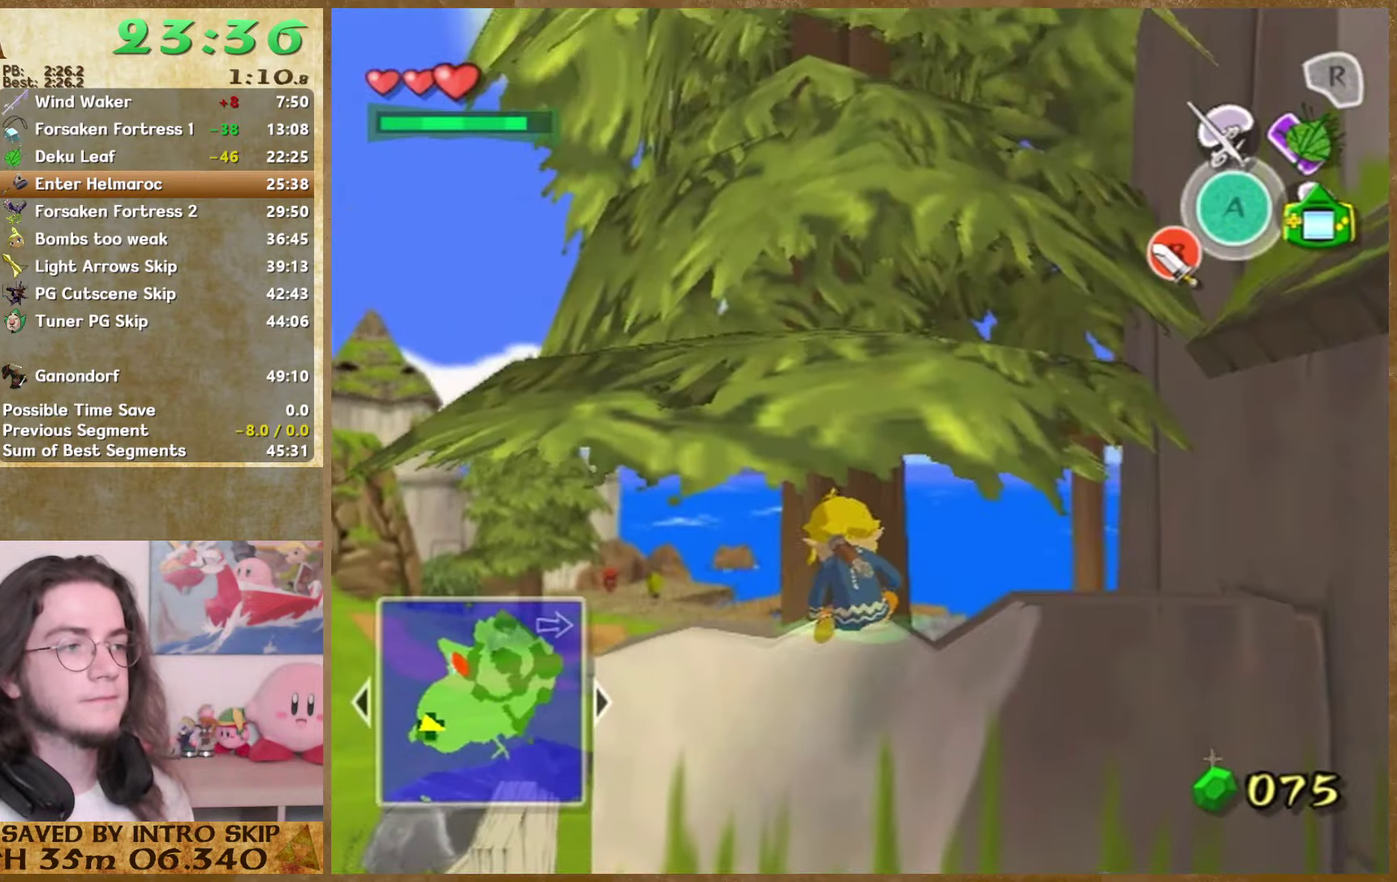
{"buttons": [], "left_stick": "center", "right_stick": "center", "events": [[166, "Y", "down"], [333, "Y", "up"]]}
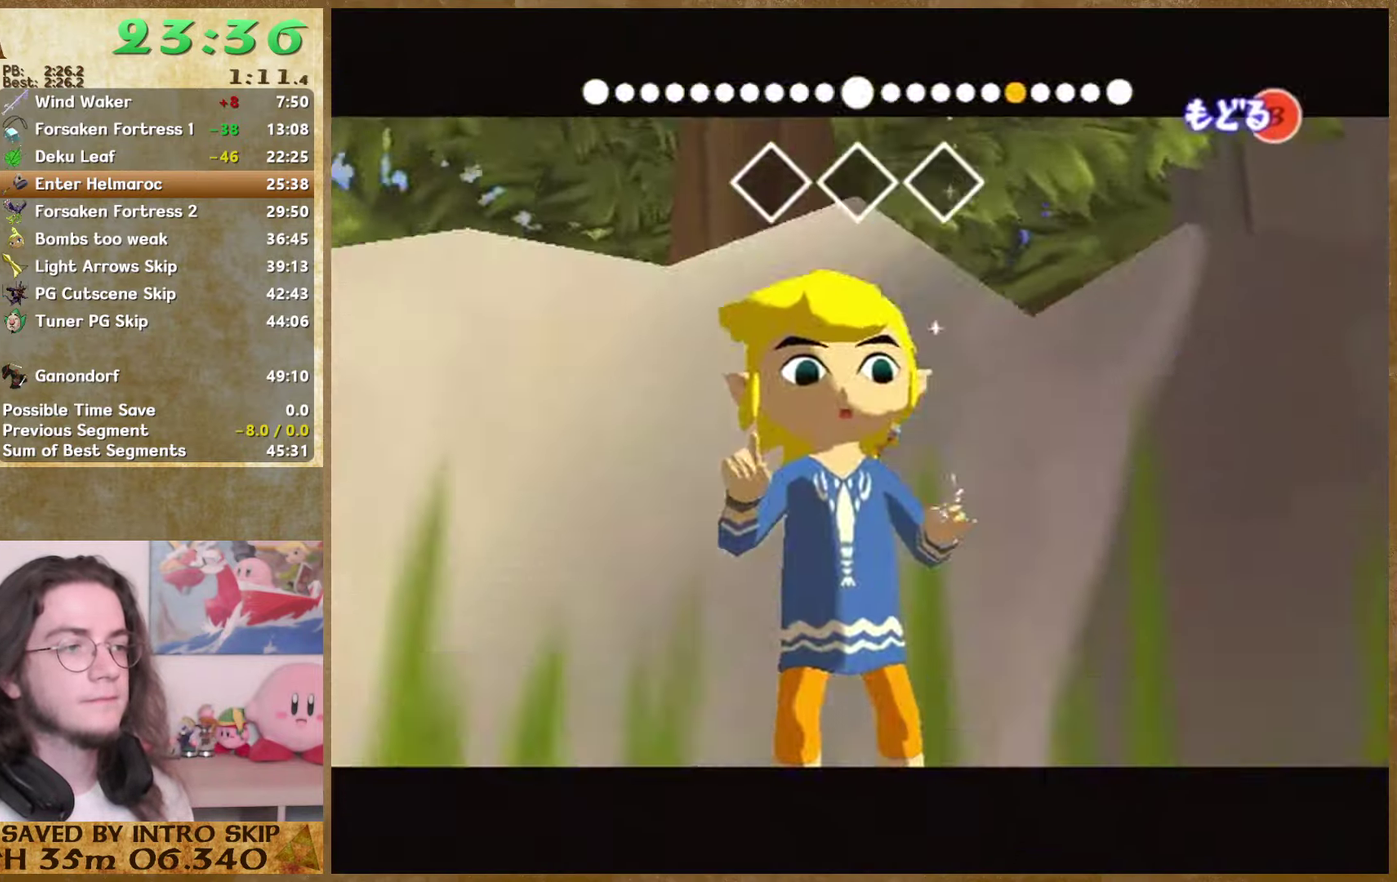
{"buttons": [], "left_stick": "right", "right_stick": "center", "events": [[66, "left_stick", "up-left"], [166, "B", "down"], [233, "B", "up"], [366, "left_stick", "down-right"], [466, "left_stick", "right"]]}
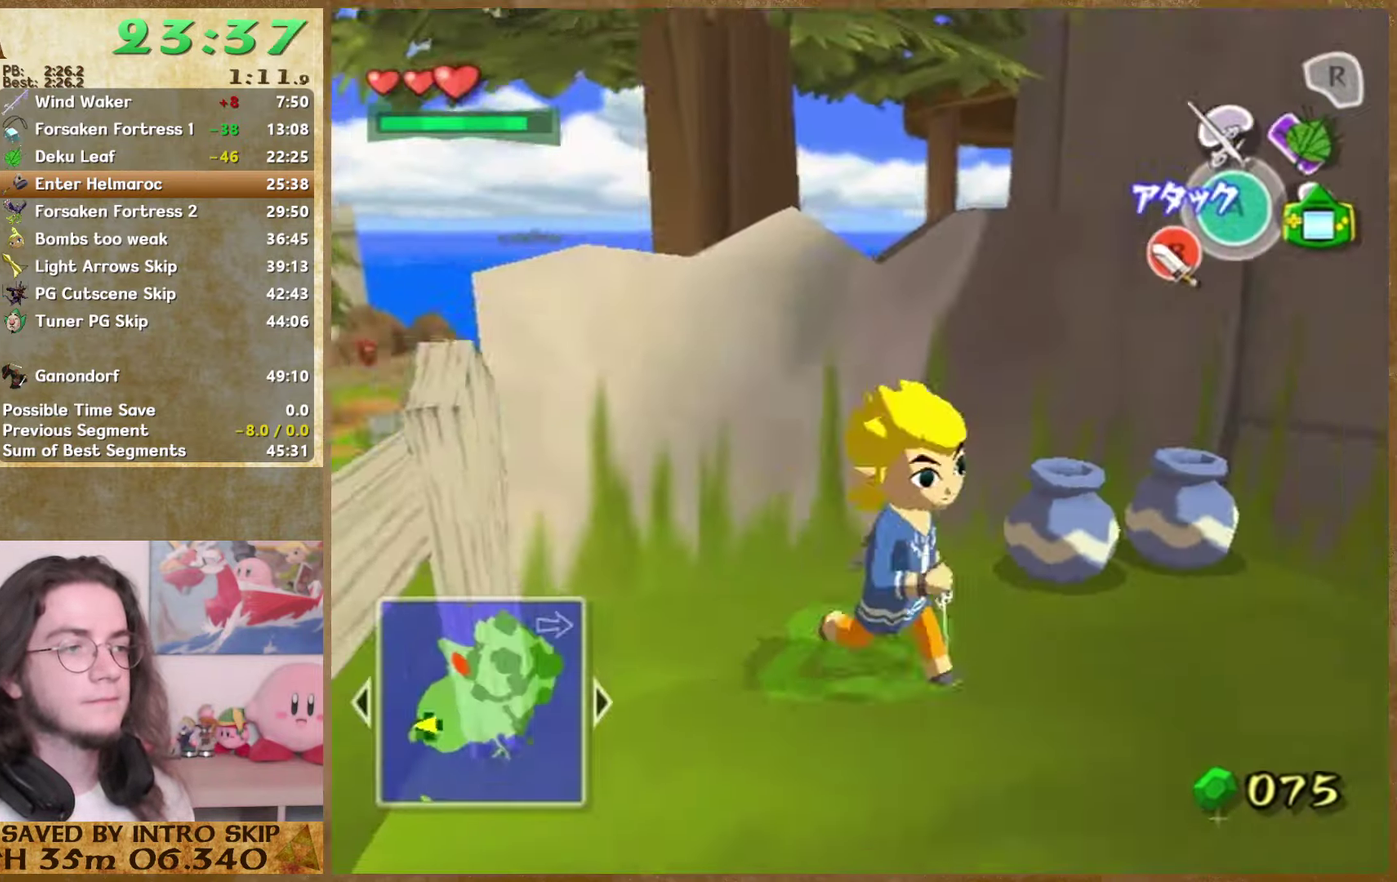
{"buttons": ["A"], "left_stick": "up-right", "right_stick": "center", "events": [[133, "Y", "down"], [200, "left_stick", "up-right"], [267, "Y", "up"], [400, "A", "down"]]}
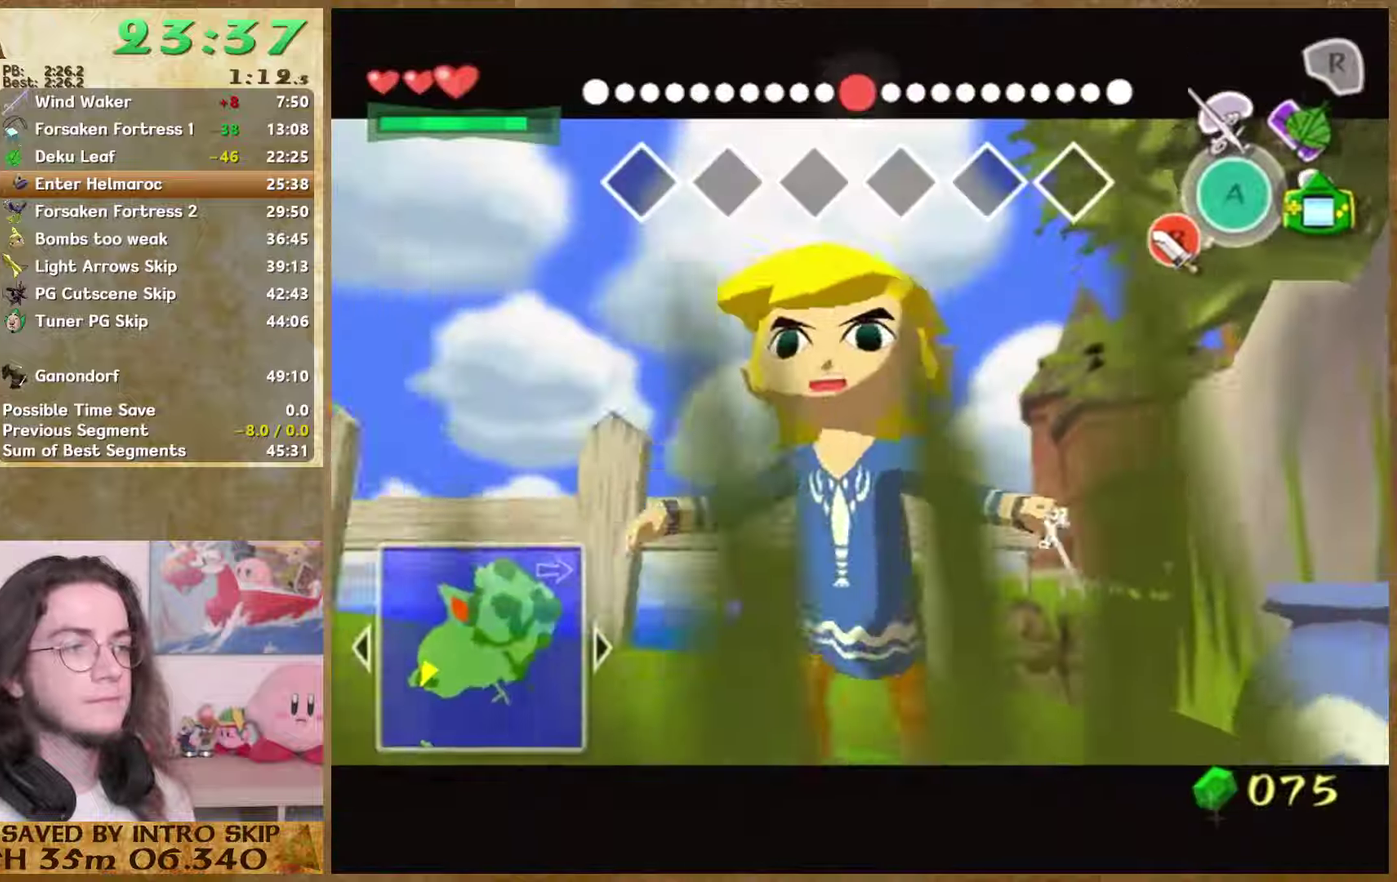
{"buttons": [], "left_stick": "down-right", "right_stick": "center"}
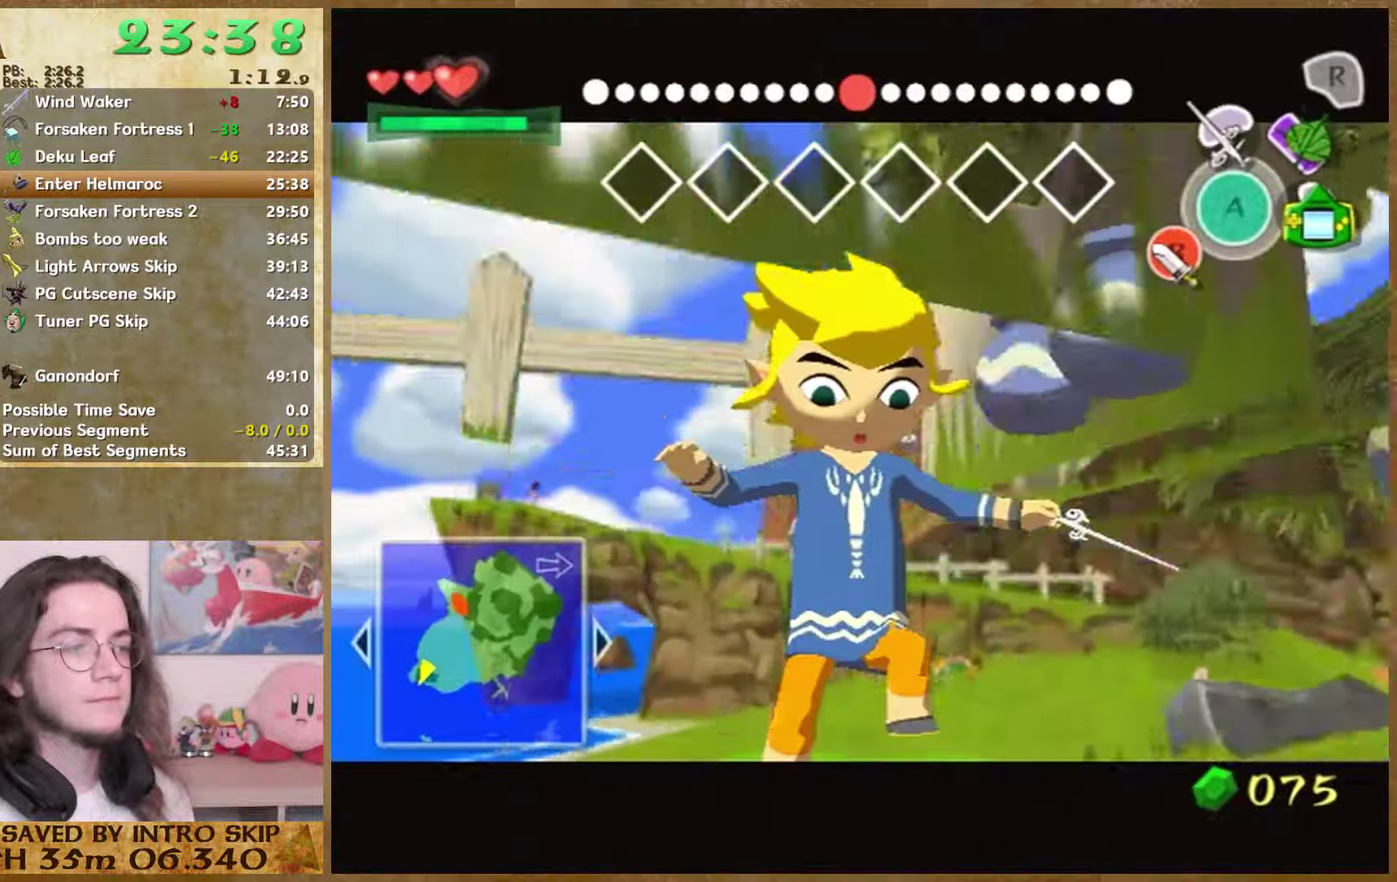
{"buttons": [], "left_stick": "right", "right_stick": "center"}
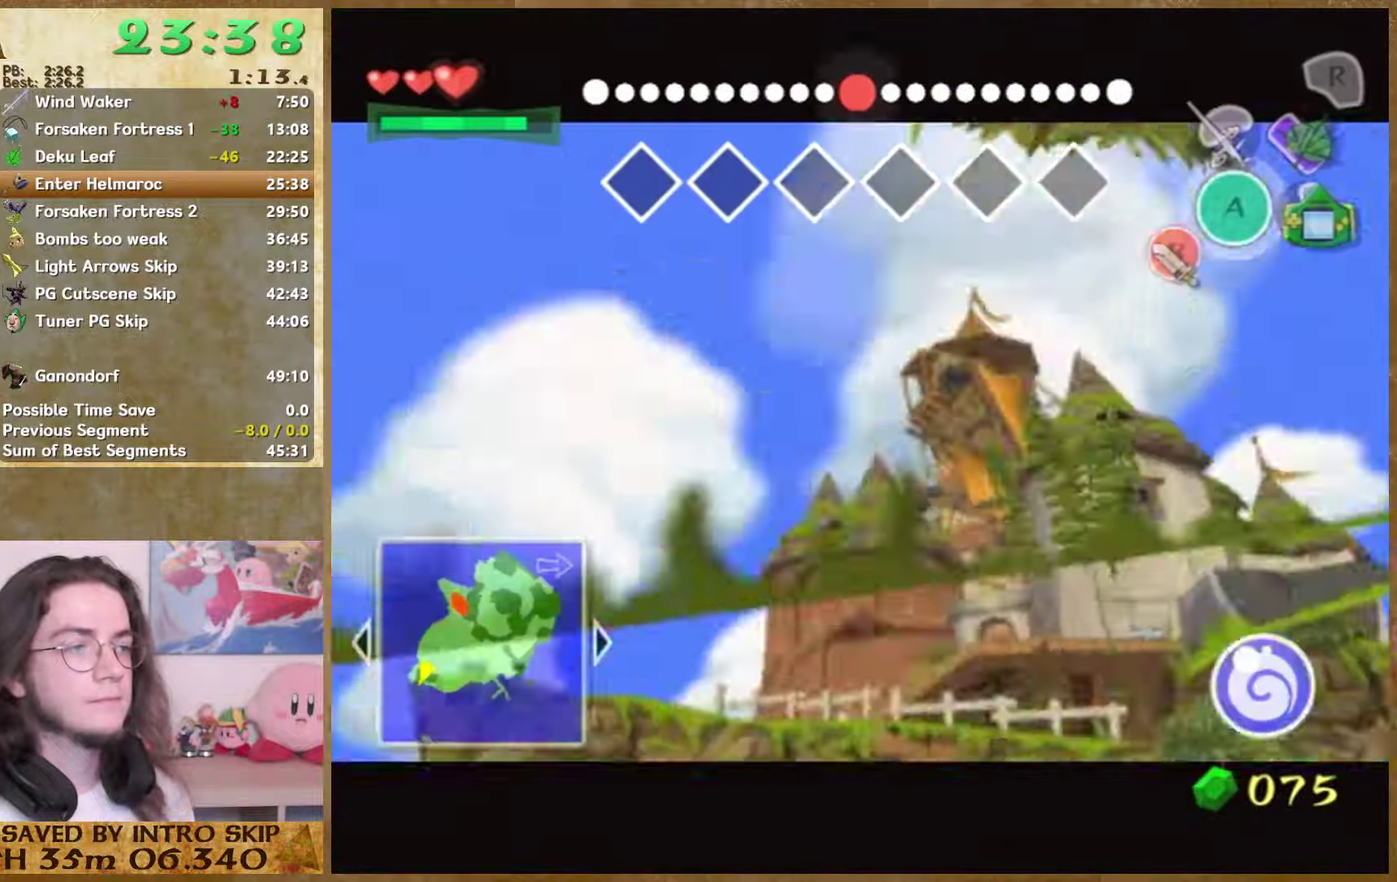
{"buttons": [], "left_stick": "right", "right_stick": "center"}
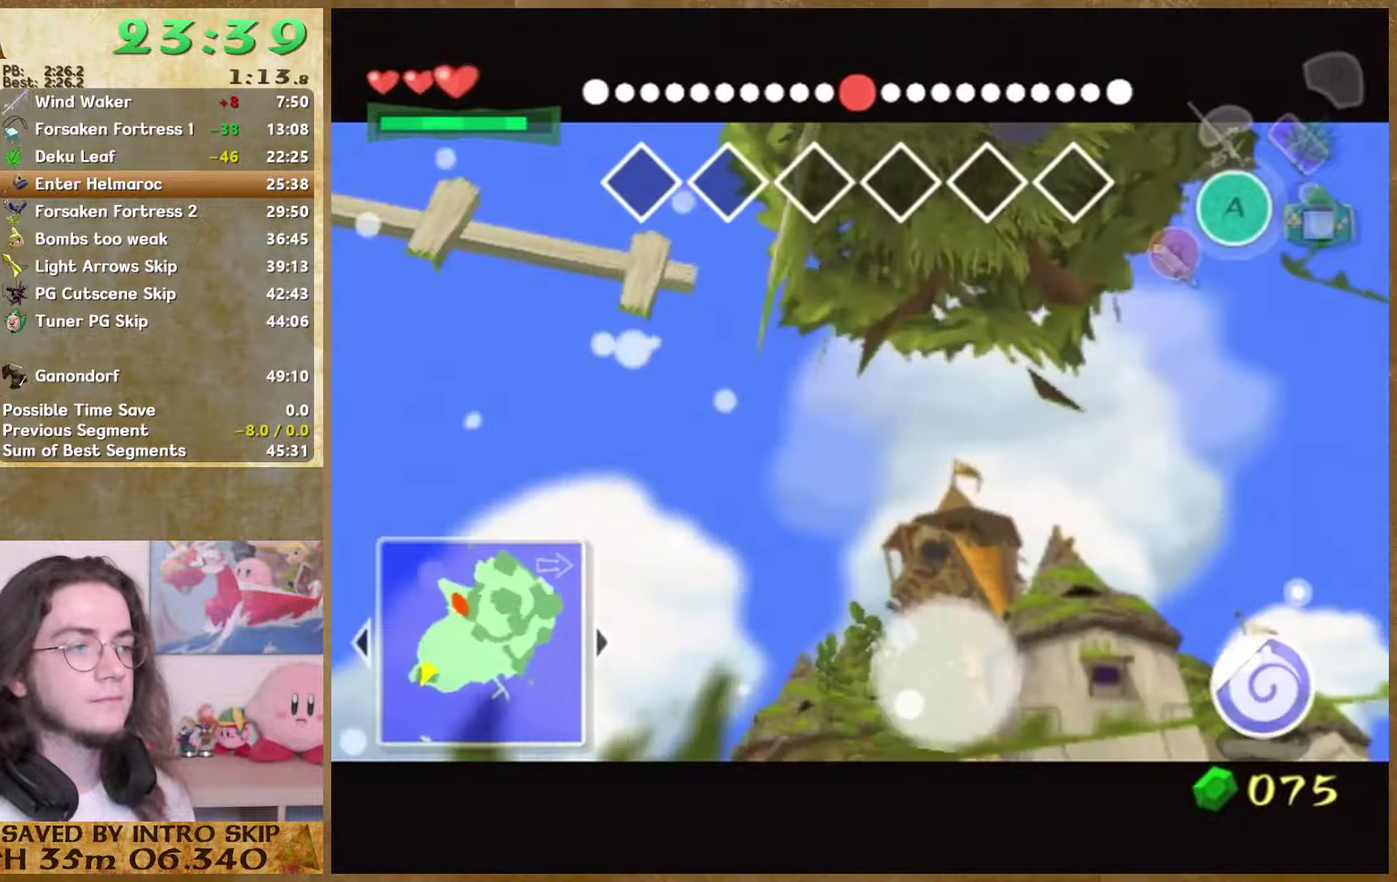
{"buttons": [], "left_stick": "right", "right_stick": "center", "events": []}
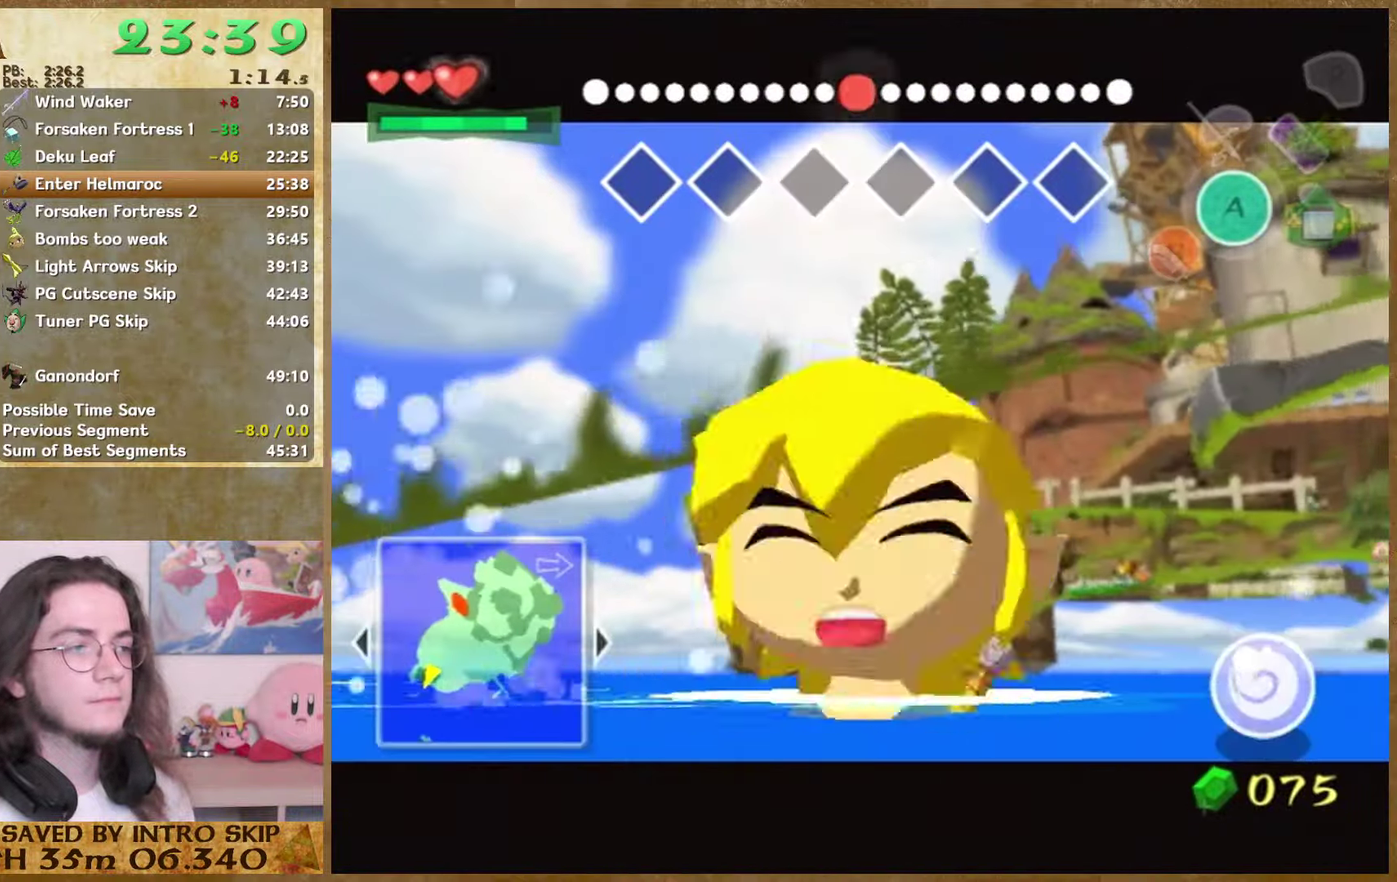
{"buttons": [], "left_stick": "up", "right_stick": "center", "events": [[200, "left_stick", "down-left"], [267, "left_stick", "up-right"], [367, "left_stick", "up"]]}
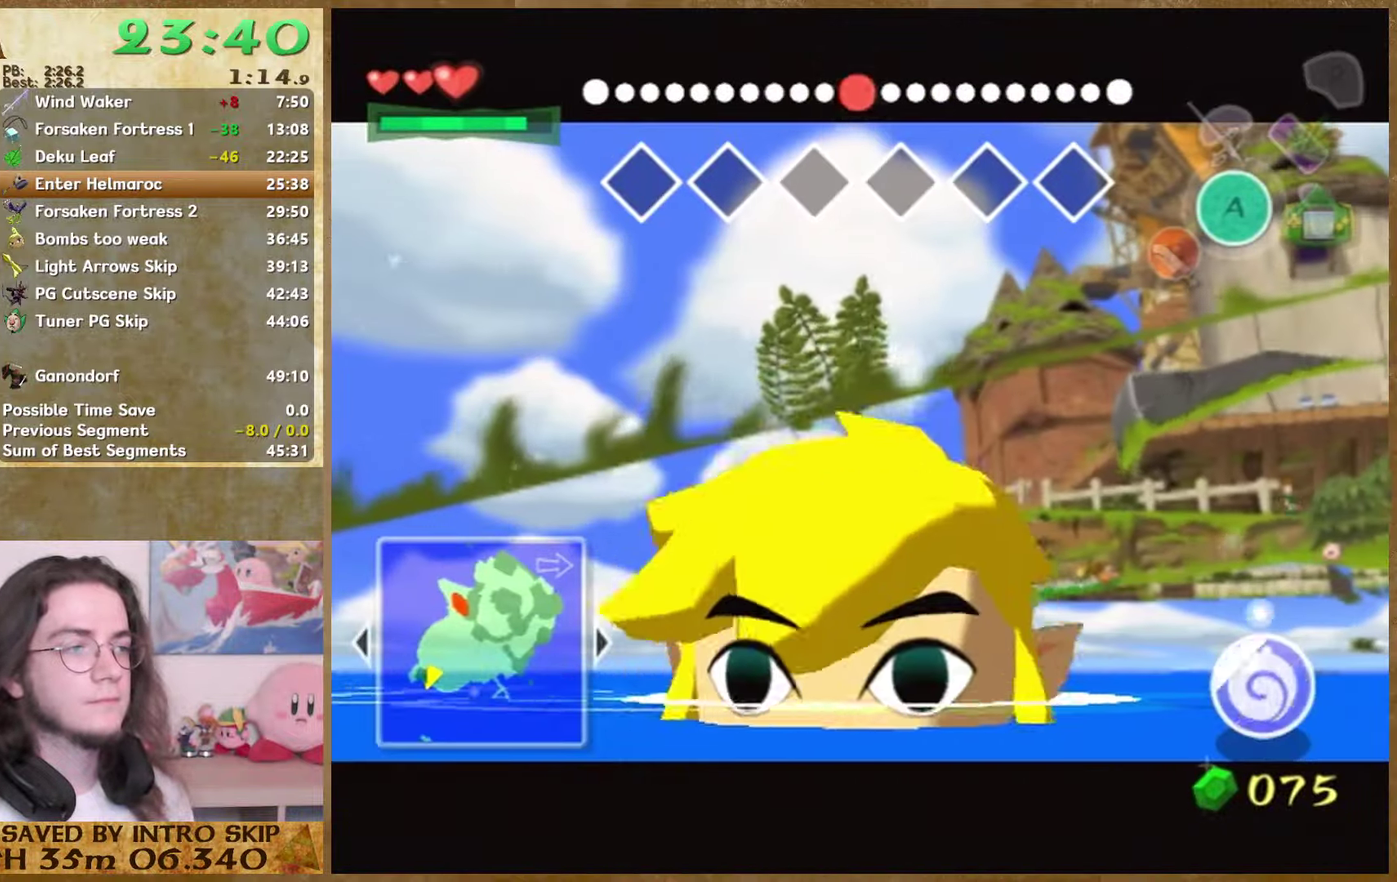
{"buttons": ["A"], "left_stick": "up", "right_stick": "center", "events": [[500, "A", "down"]]}
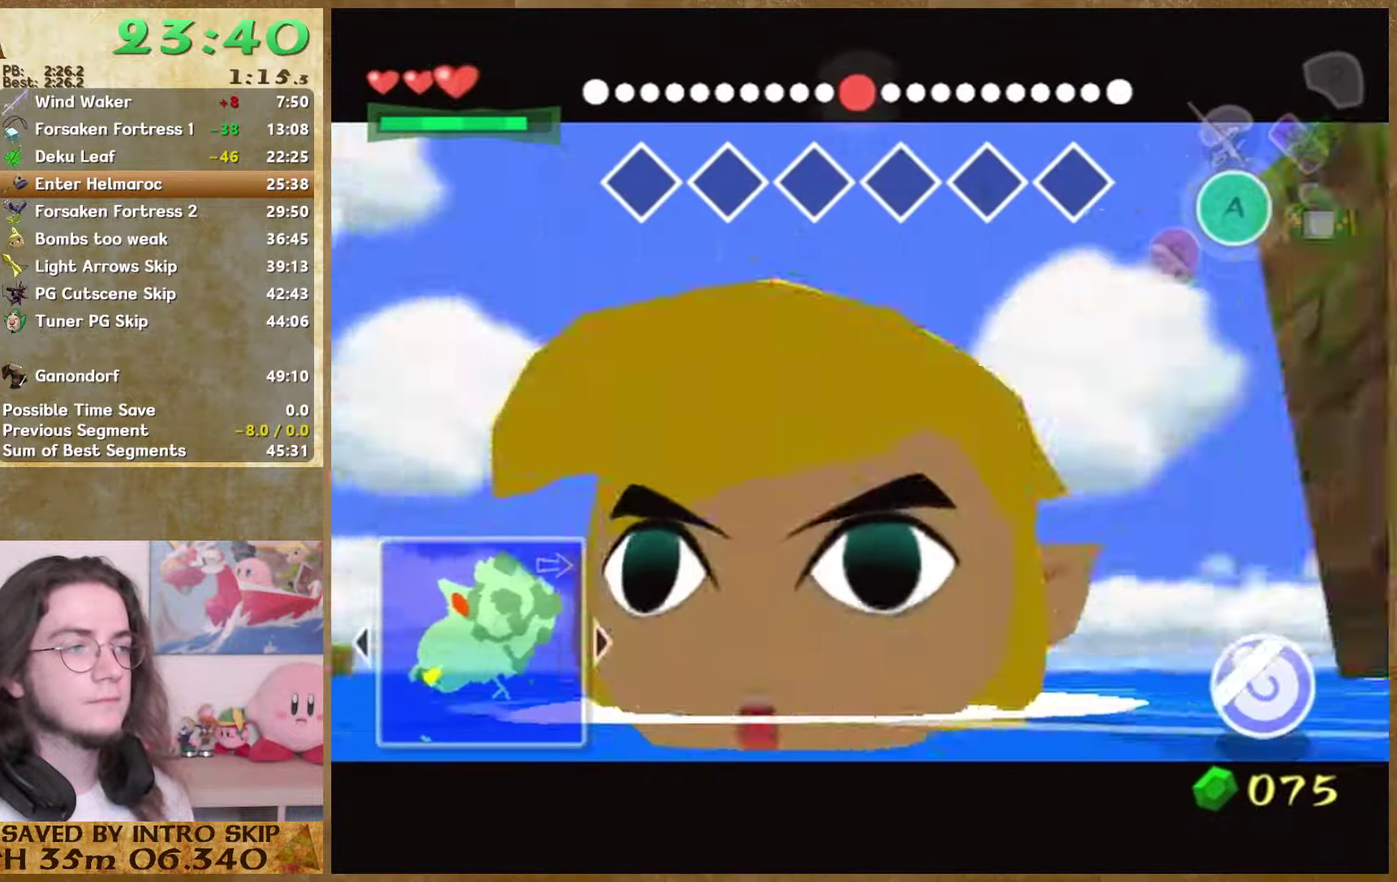
{"buttons": ["A"], "left_stick": "up", "right_stick": "center", "events": [[67, "A", "up"], [167, "A", "down"], [234, "A", "up"], [334, "A", "down"]]}
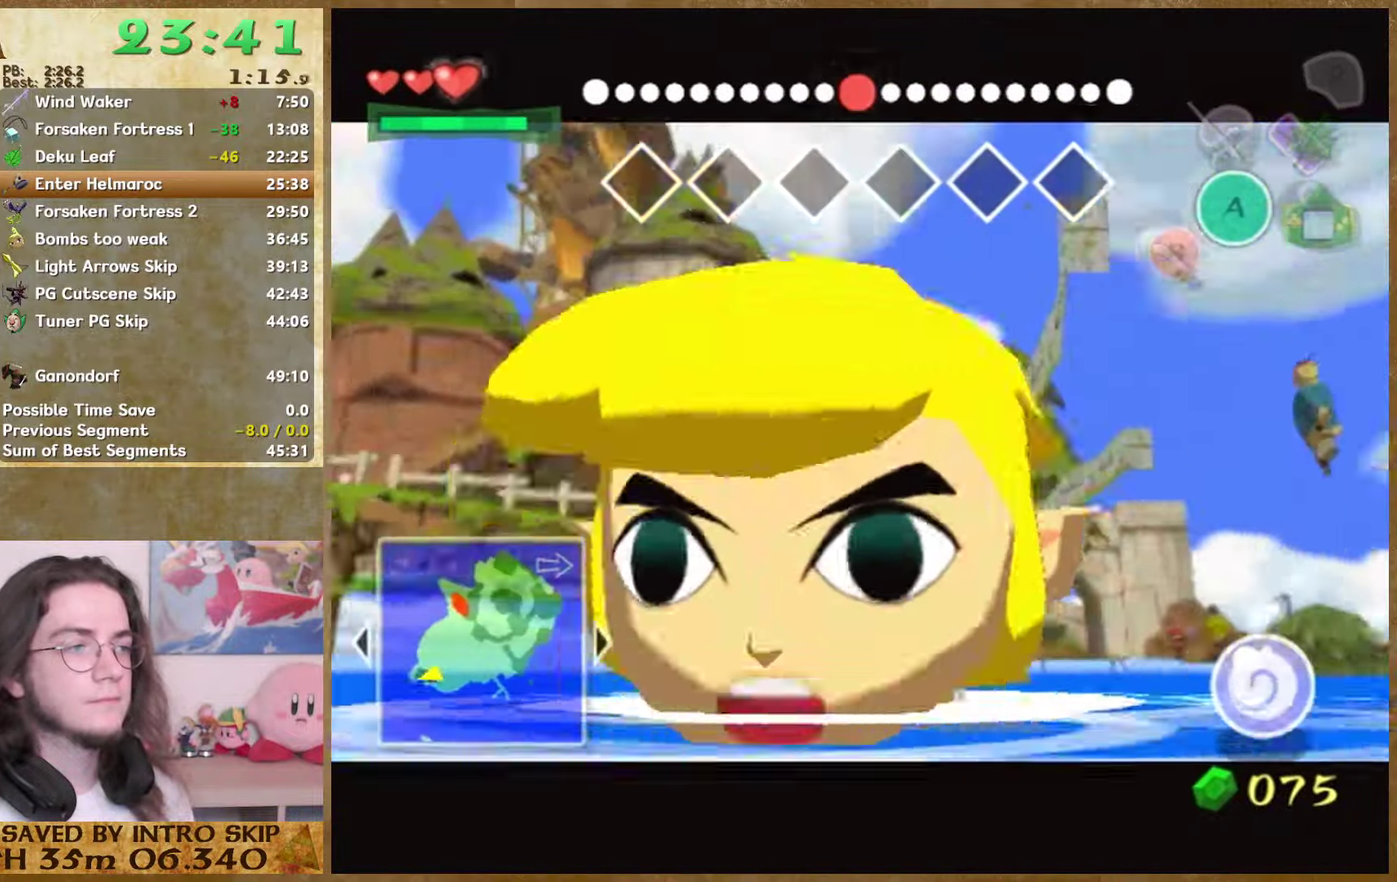
{"buttons": ["A"], "left_stick": "up", "right_stick": "center", "events": [[100, "A", "up"], [167, "A", "down"], [234, "A", "up"], [367, "A", "down"]]}
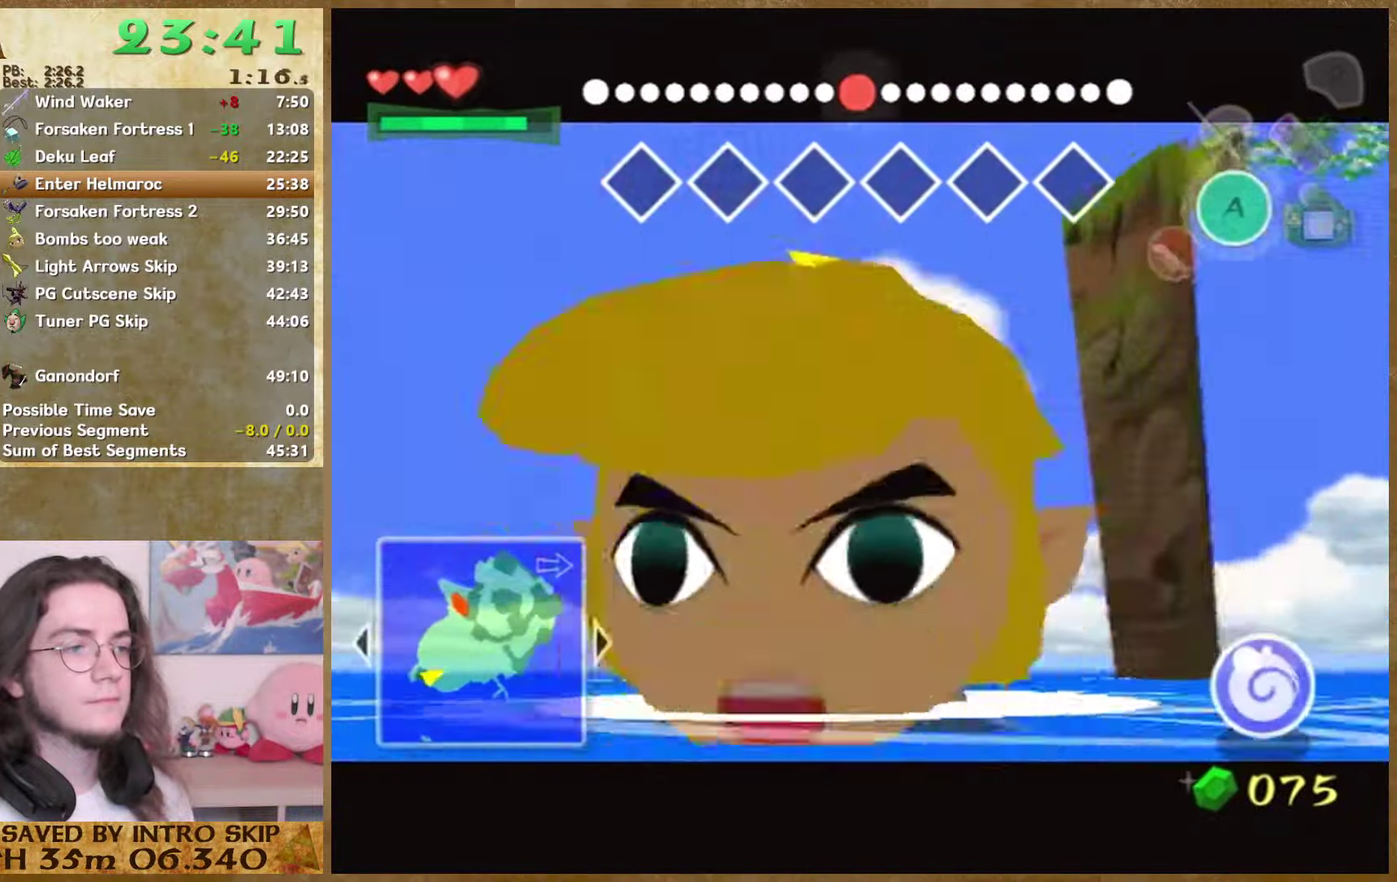
{"buttons": [], "left_stick": "up", "right_stick": "center", "events": [[100, "A", "up"]]}